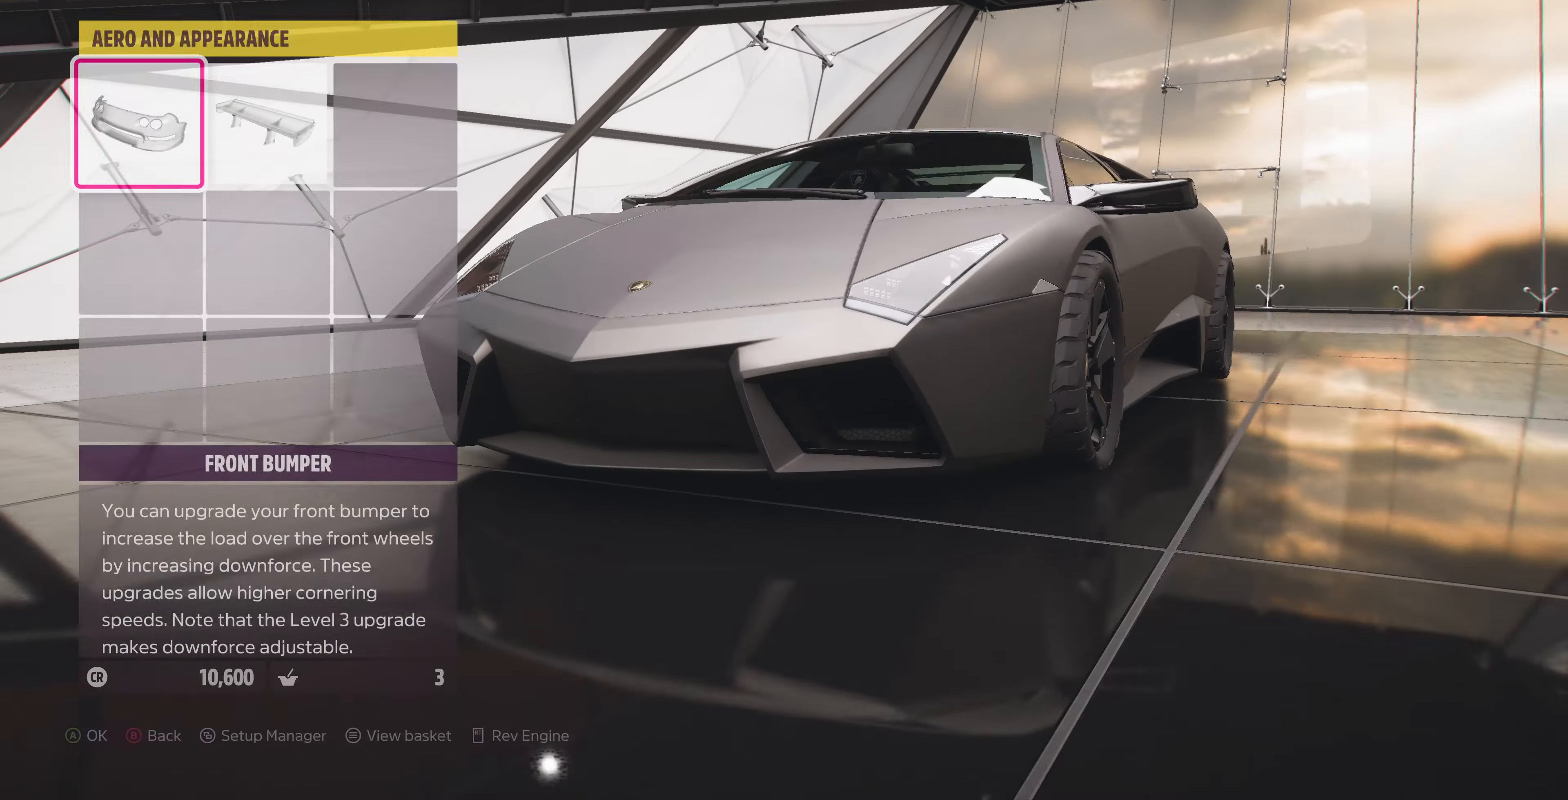
Gameplay with a controller (PlayStation layout); each line is a JSON object with the inputs held at the frame after it. "events" lists button and stick changes between this image and that frame as [ms after this image, input, new state], when the widget could be followed in between.
{"buttons": [], "left_stick": "center", "right_stick": "center", "events": [[133, "CROSS", "up"]]}
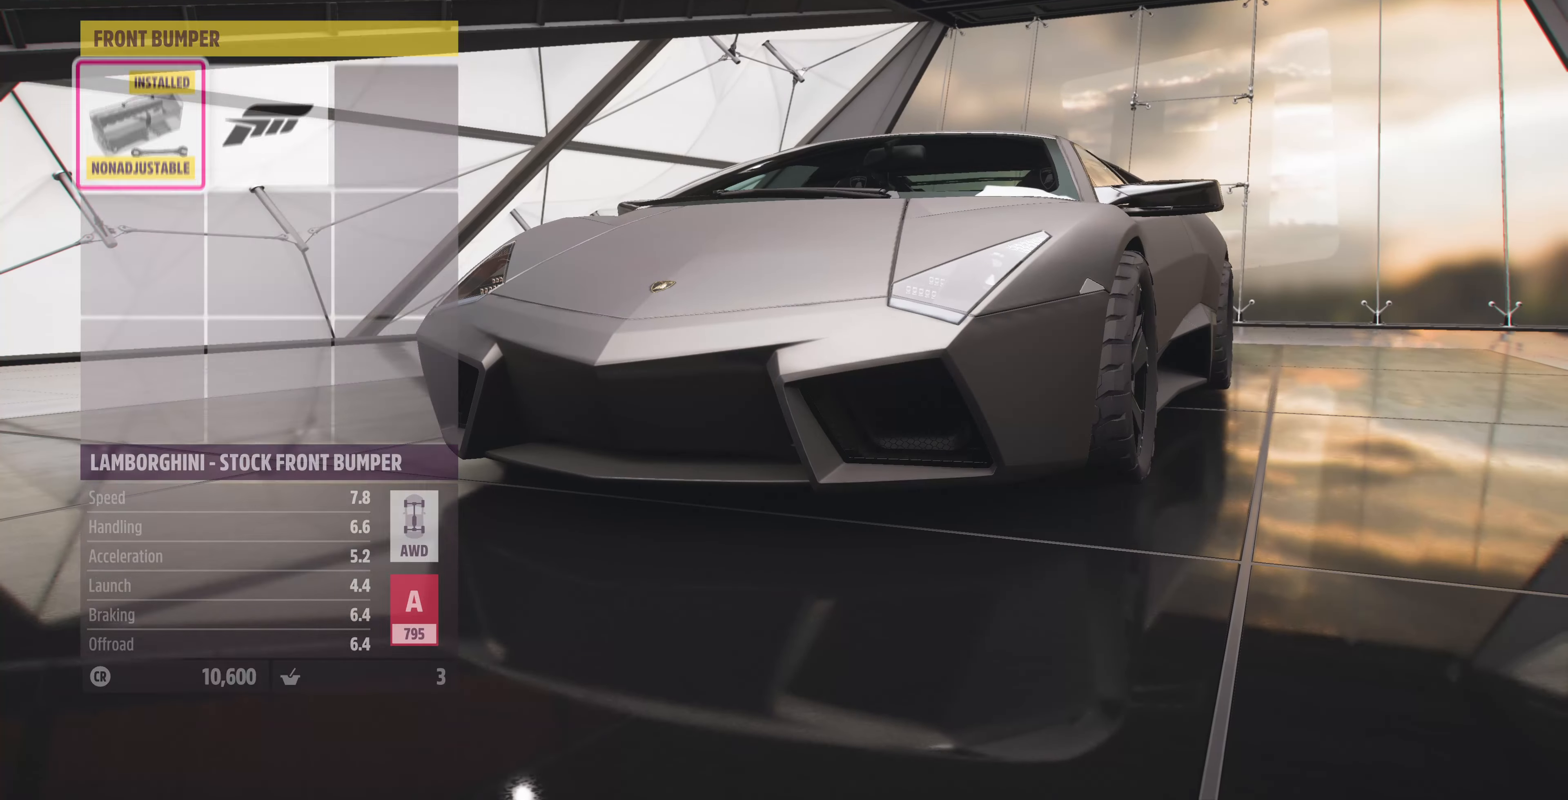
{"buttons": [], "left_stick": "center", "right_stick": "center", "events": [[233, "DPAD_RIGHT", "down"], [366, "DPAD_RIGHT", "up"]]}
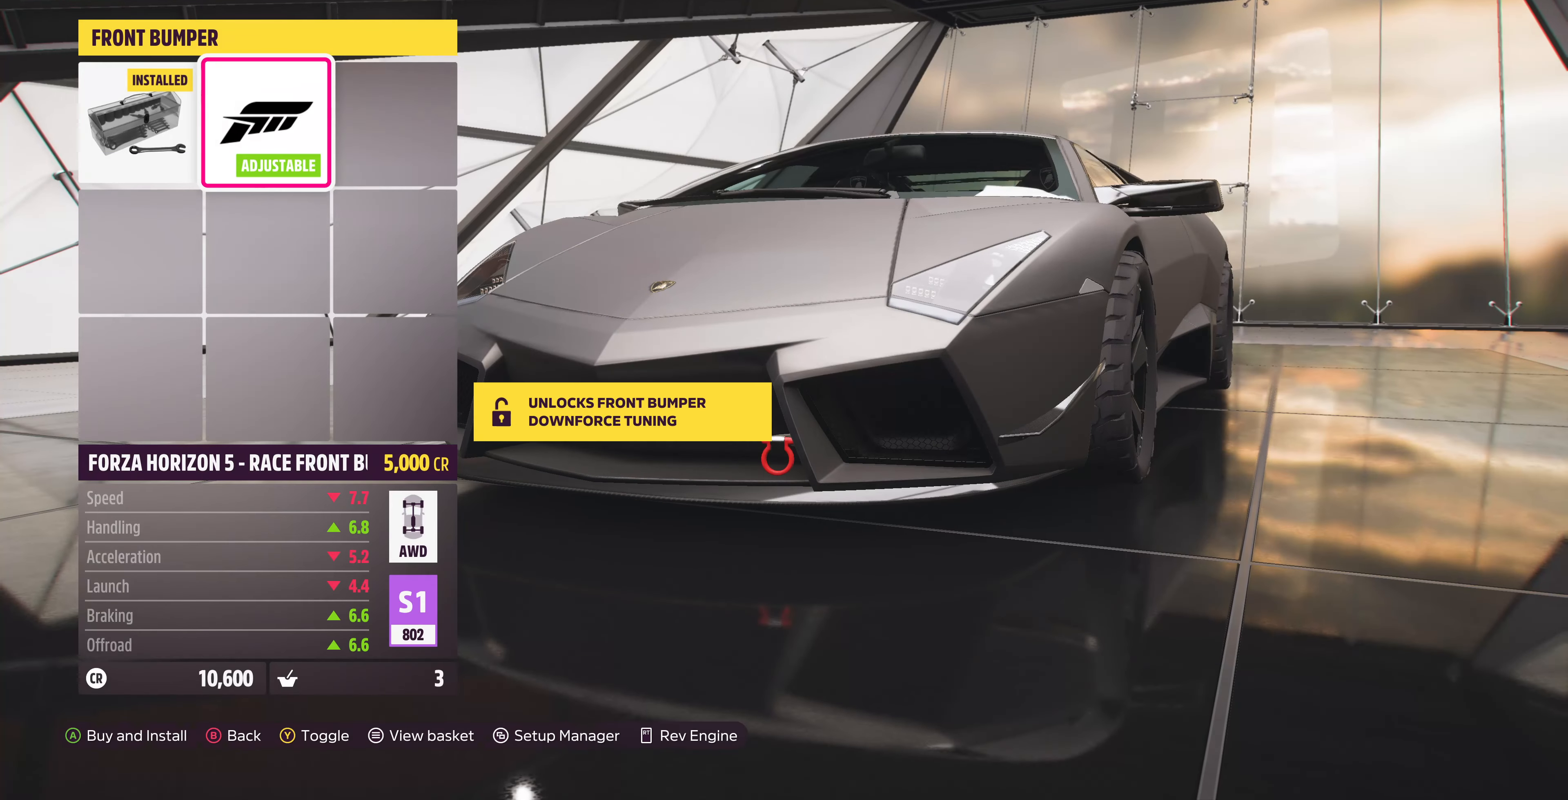
{"buttons": [], "left_stick": "center", "right_stick": "center", "events": [[100, "CIRCLE", "down"], [233, "CIRCLE", "up"]]}
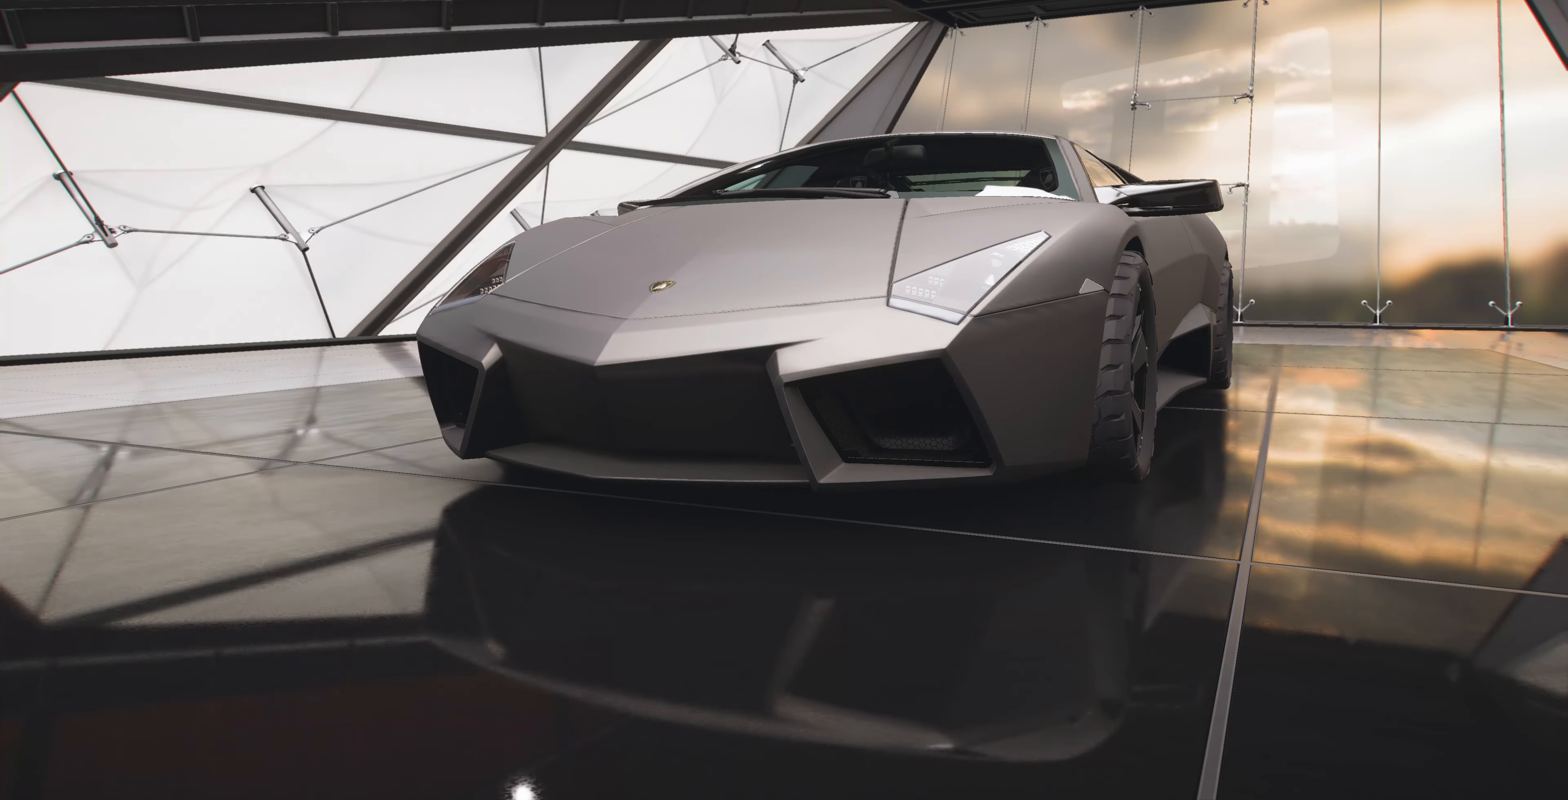
{"buttons": [], "left_stick": "center", "right_stick": "center", "events": [[200, "DPAD_RIGHT", "down"], [300, "DPAD_RIGHT", "up"], [333, "CROSS", "down"], [466, "CROSS", "up"]]}
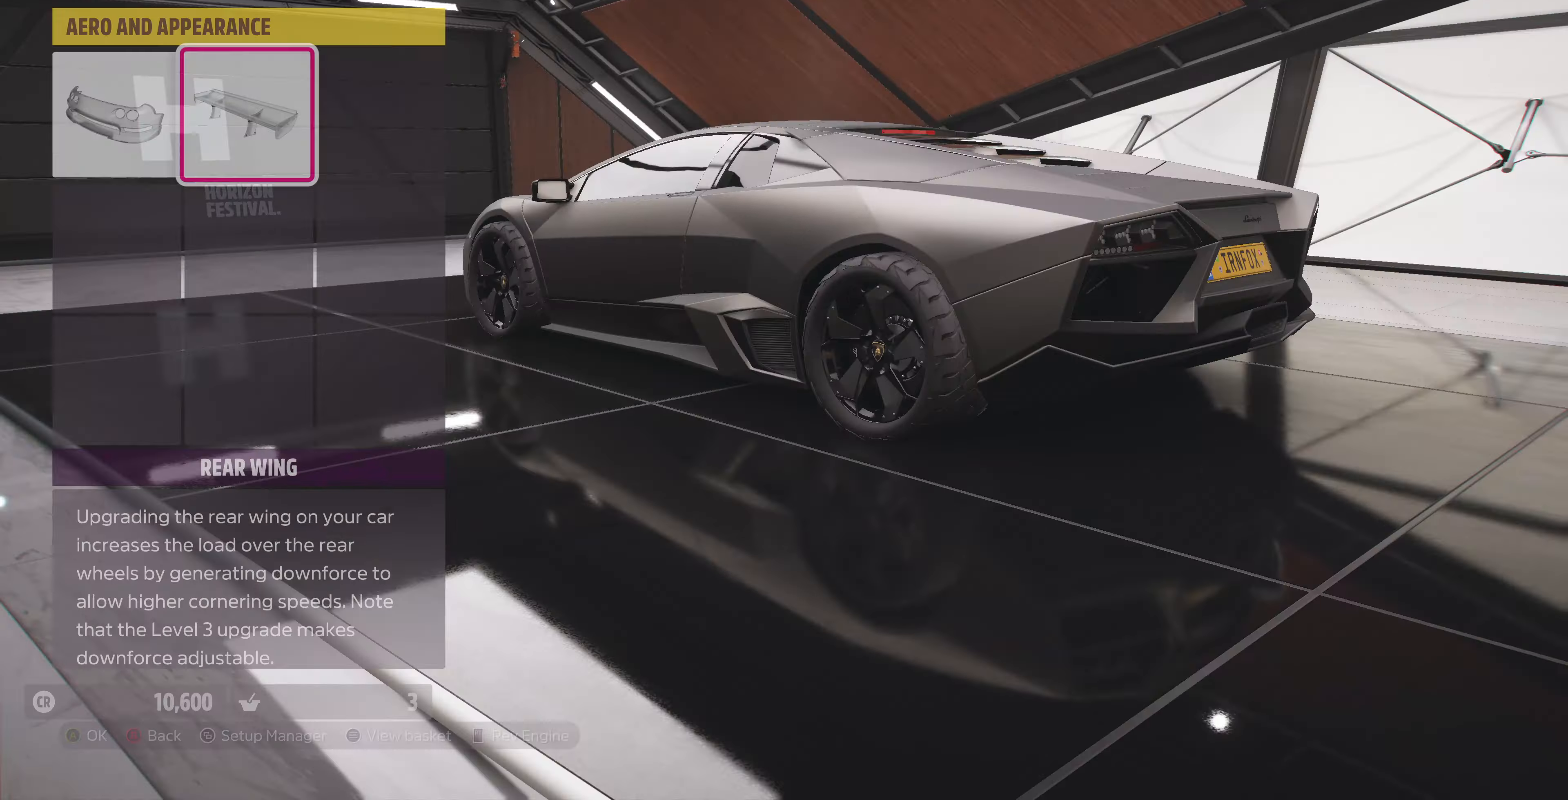
{"buttons": [], "left_stick": "center", "right_stick": "center", "events": []}
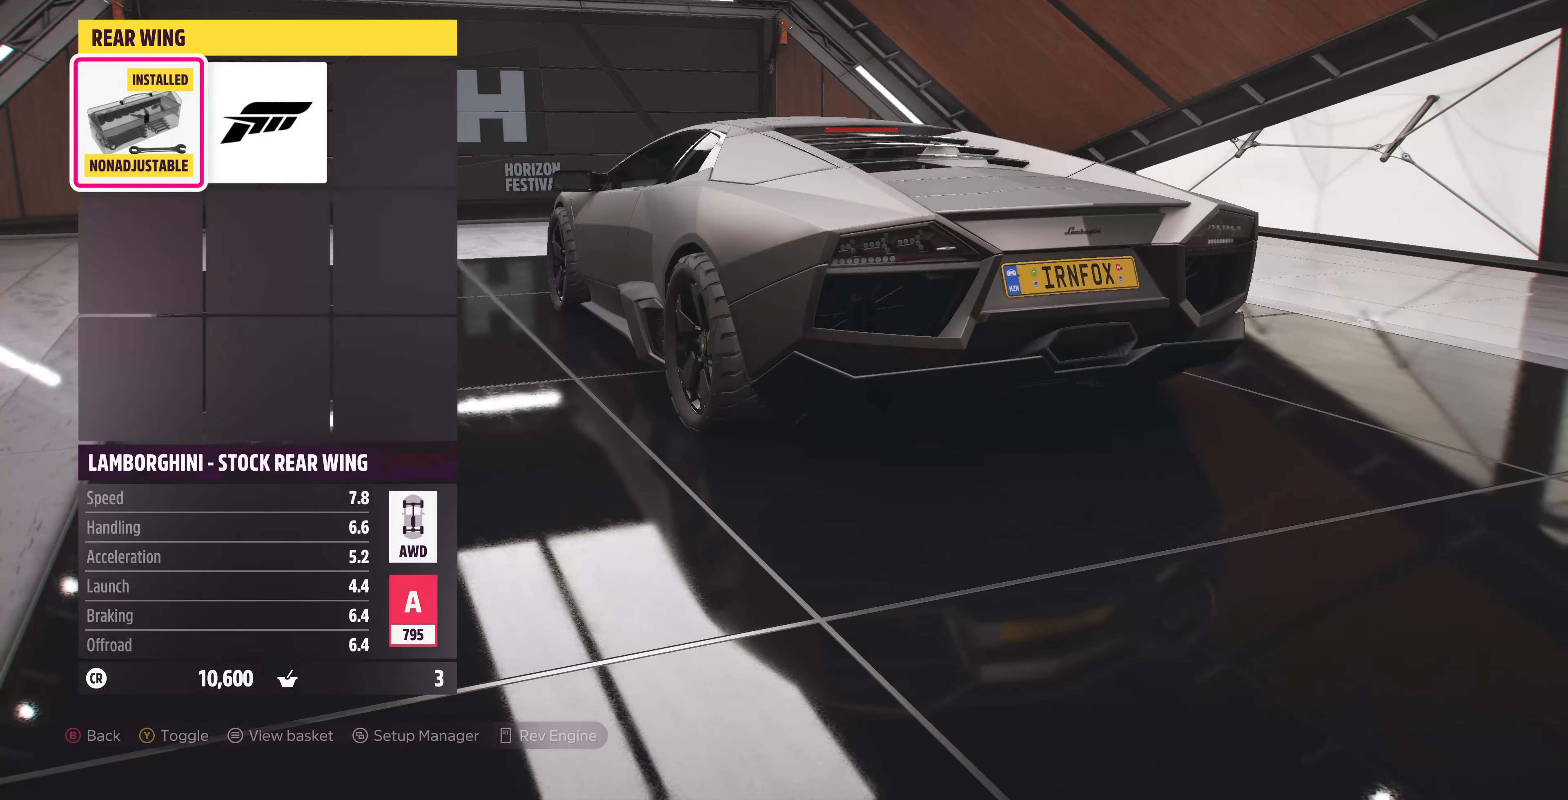
{"buttons": ["CIRCLE"], "left_stick": "center", "right_stick": "center", "events": [[133, "DPAD_RIGHT", "down"], [266, "DPAD_RIGHT", "up"], [400, "CIRCLE", "down"]]}
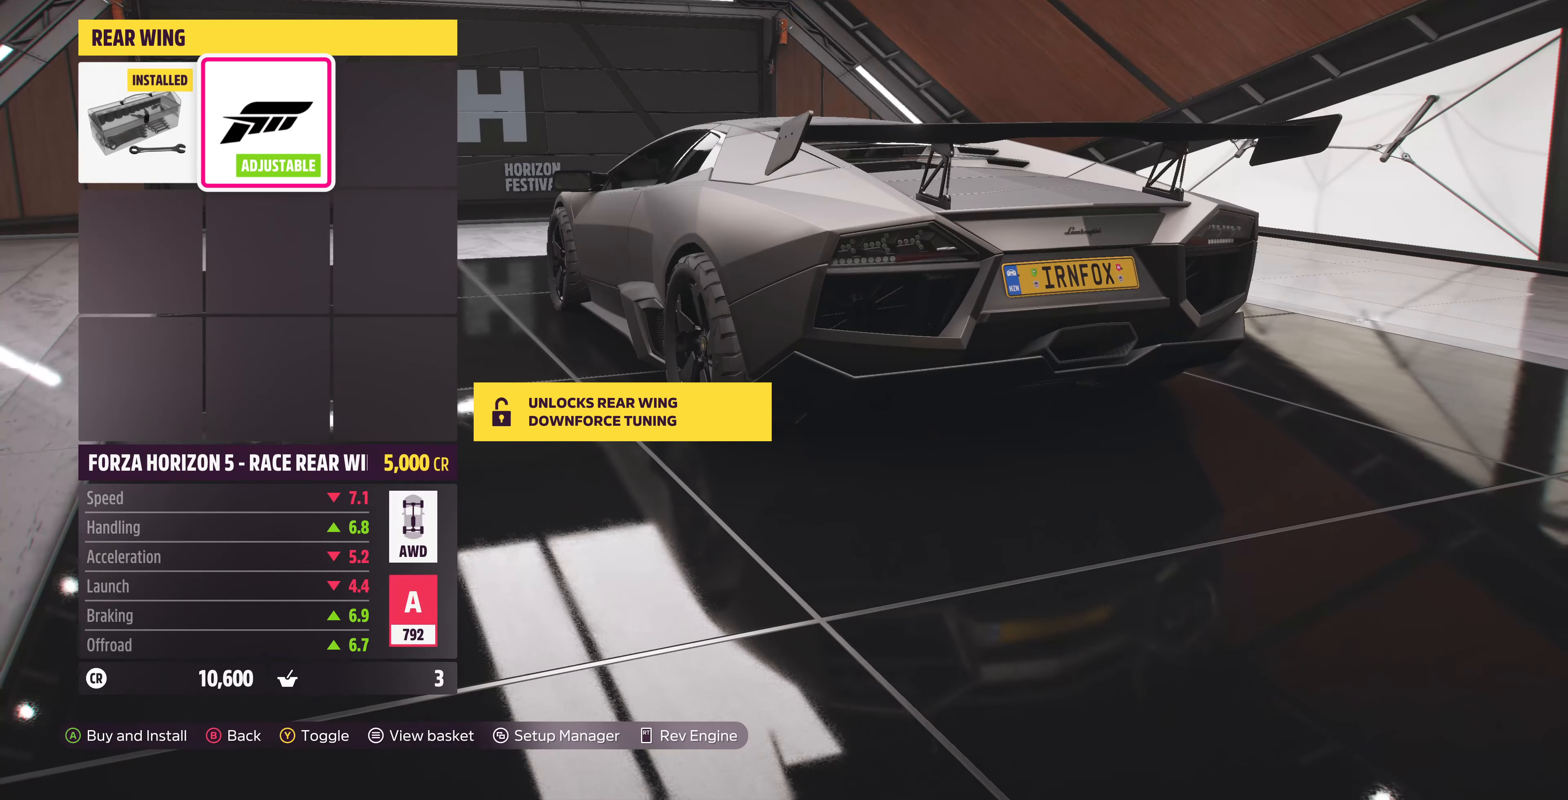
{"buttons": ["CROSS"], "left_stick": "center", "right_stick": "center", "events": [[66, "CIRCLE", "up"], [500, "CROSS", "down"]]}
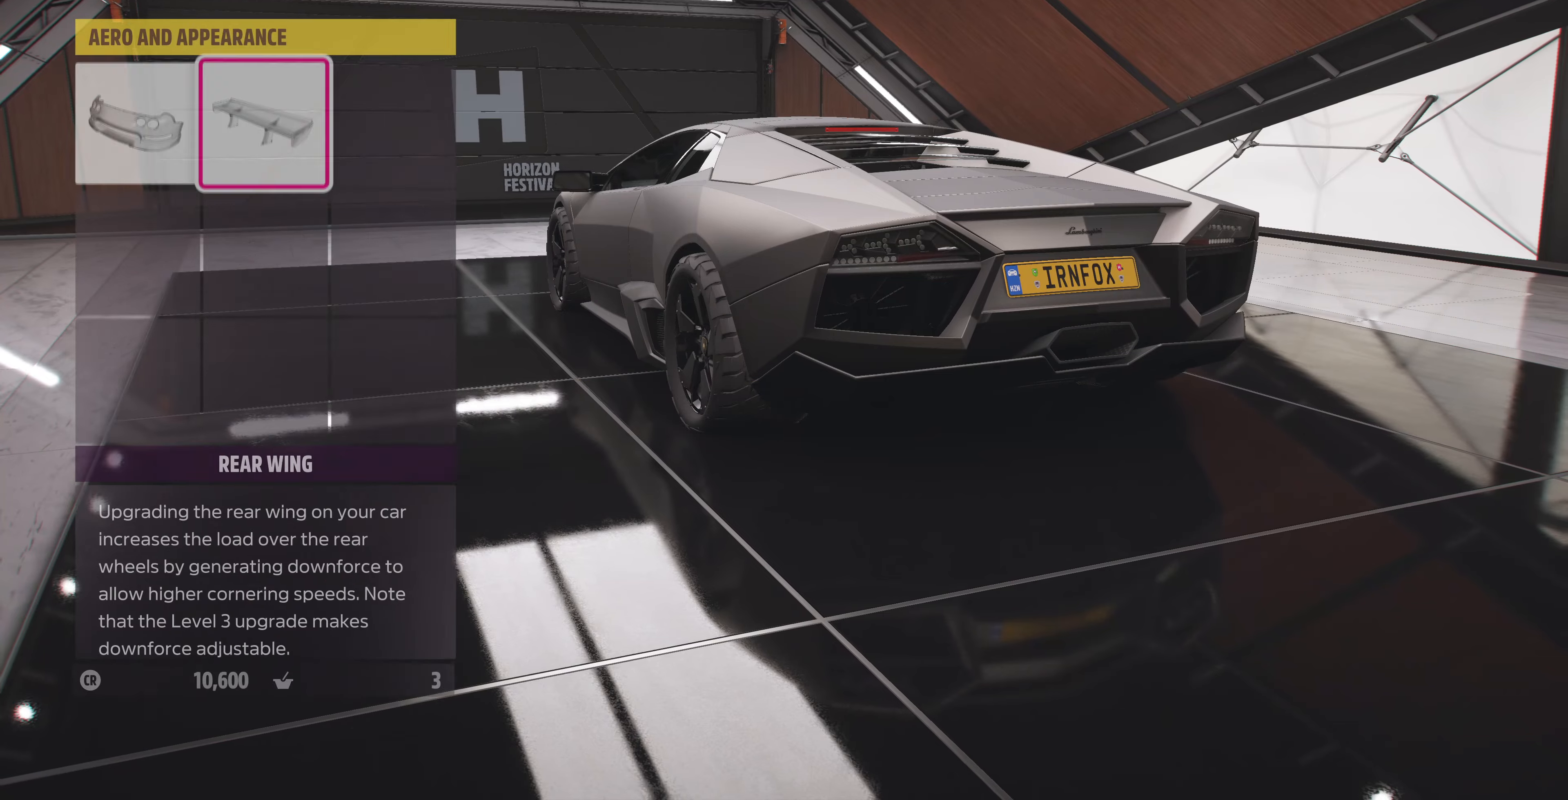
{"buttons": [], "left_stick": "center", "right_stick": "center", "events": [[167, "CROSS", "up"]]}
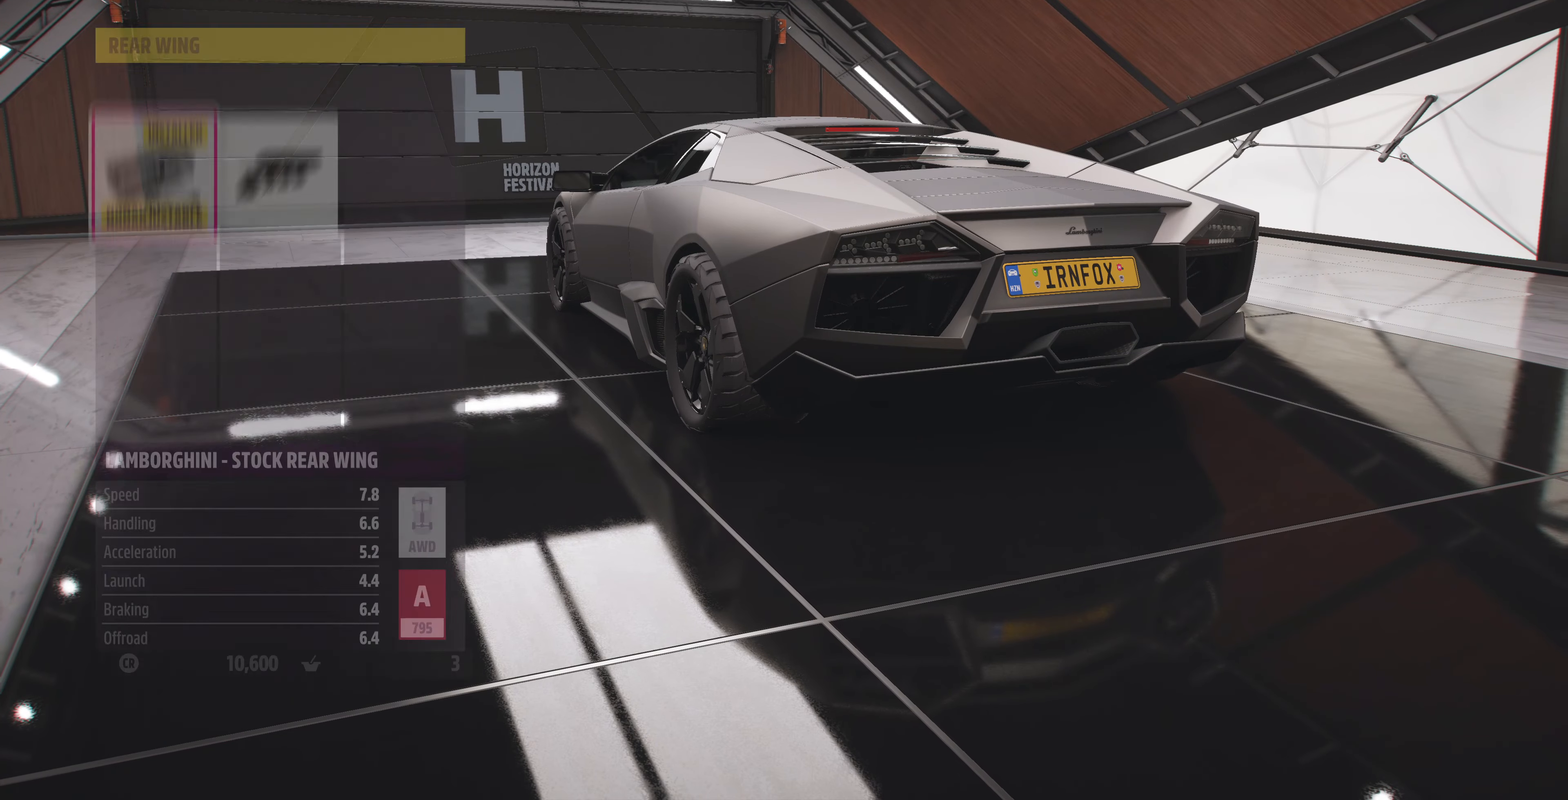
{"buttons": [], "left_stick": "center", "right_stick": "center", "events": [[367, "DPAD_RIGHT", "down"], [467, "DPAD_RIGHT", "up"]]}
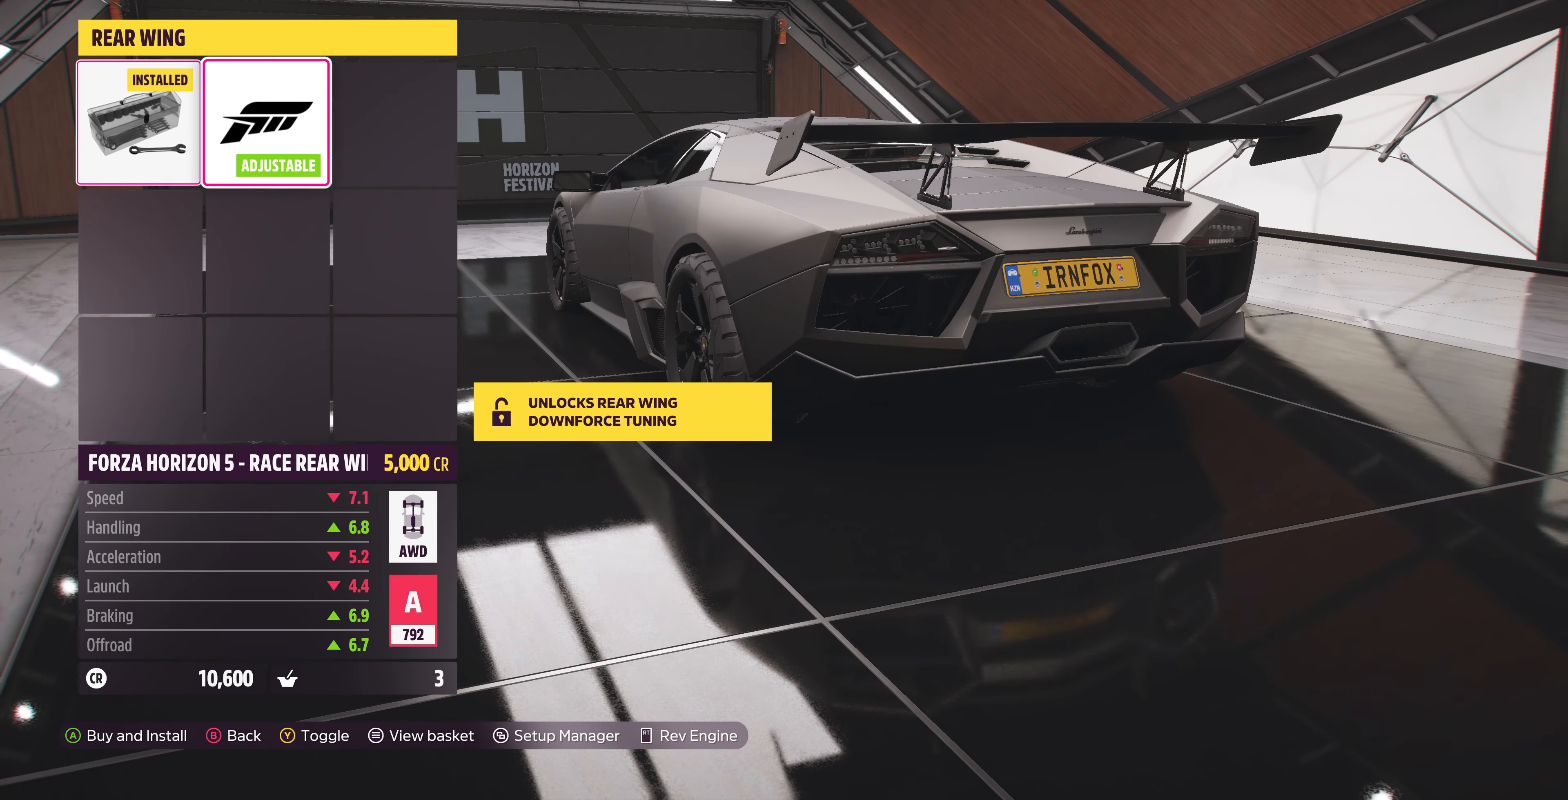
{"buttons": [], "left_stick": "center", "right_stick": "center", "events": [[267, "DPAD_LEFT", "down"], [367, "DPAD_LEFT", "up"]]}
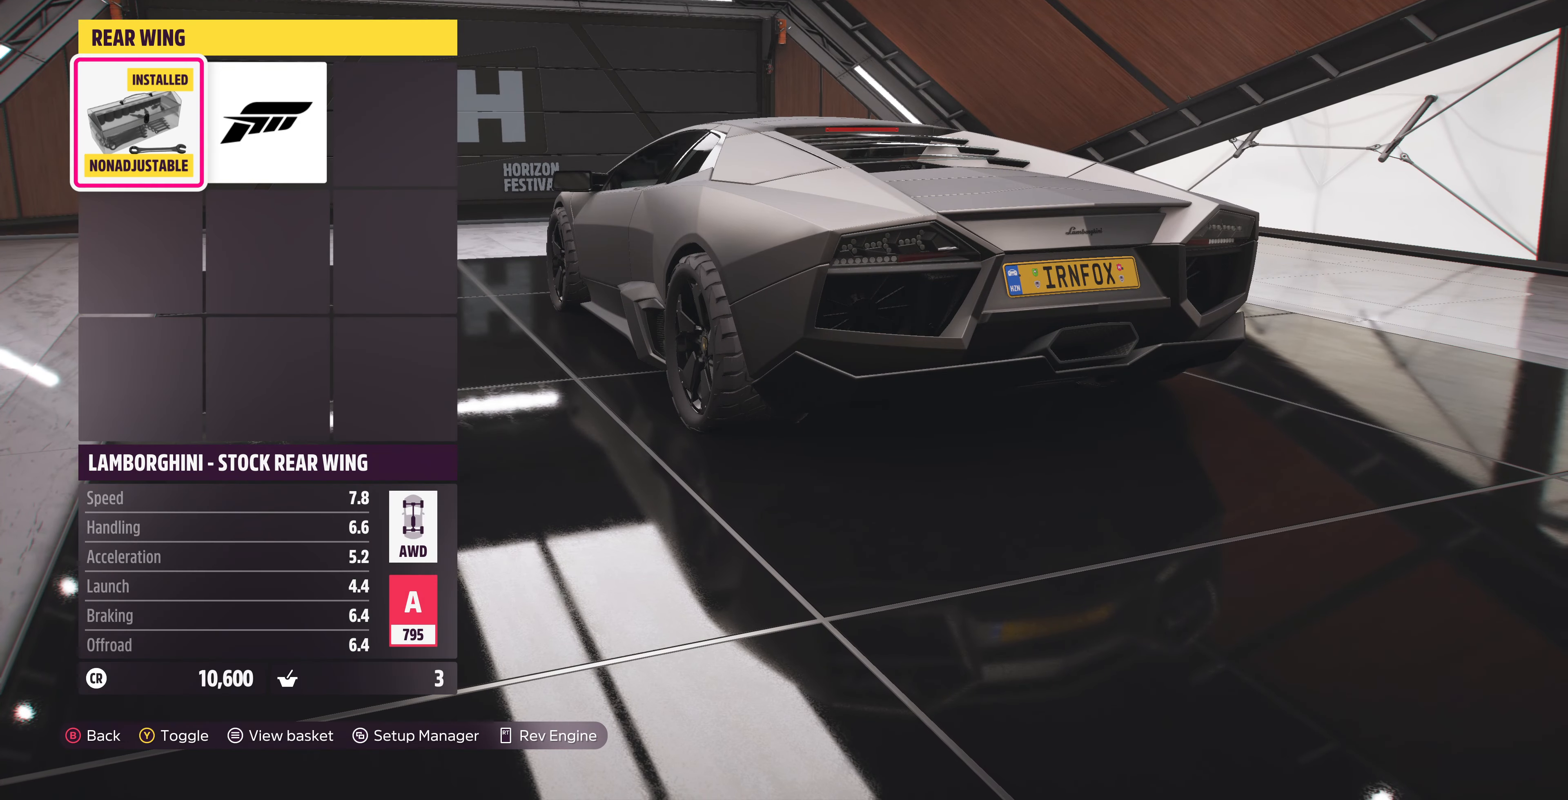
{"buttons": [], "left_stick": "center", "right_stick": "center", "events": [[134, "DPAD_RIGHT", "down"], [234, "DPAD_RIGHT", "up"]]}
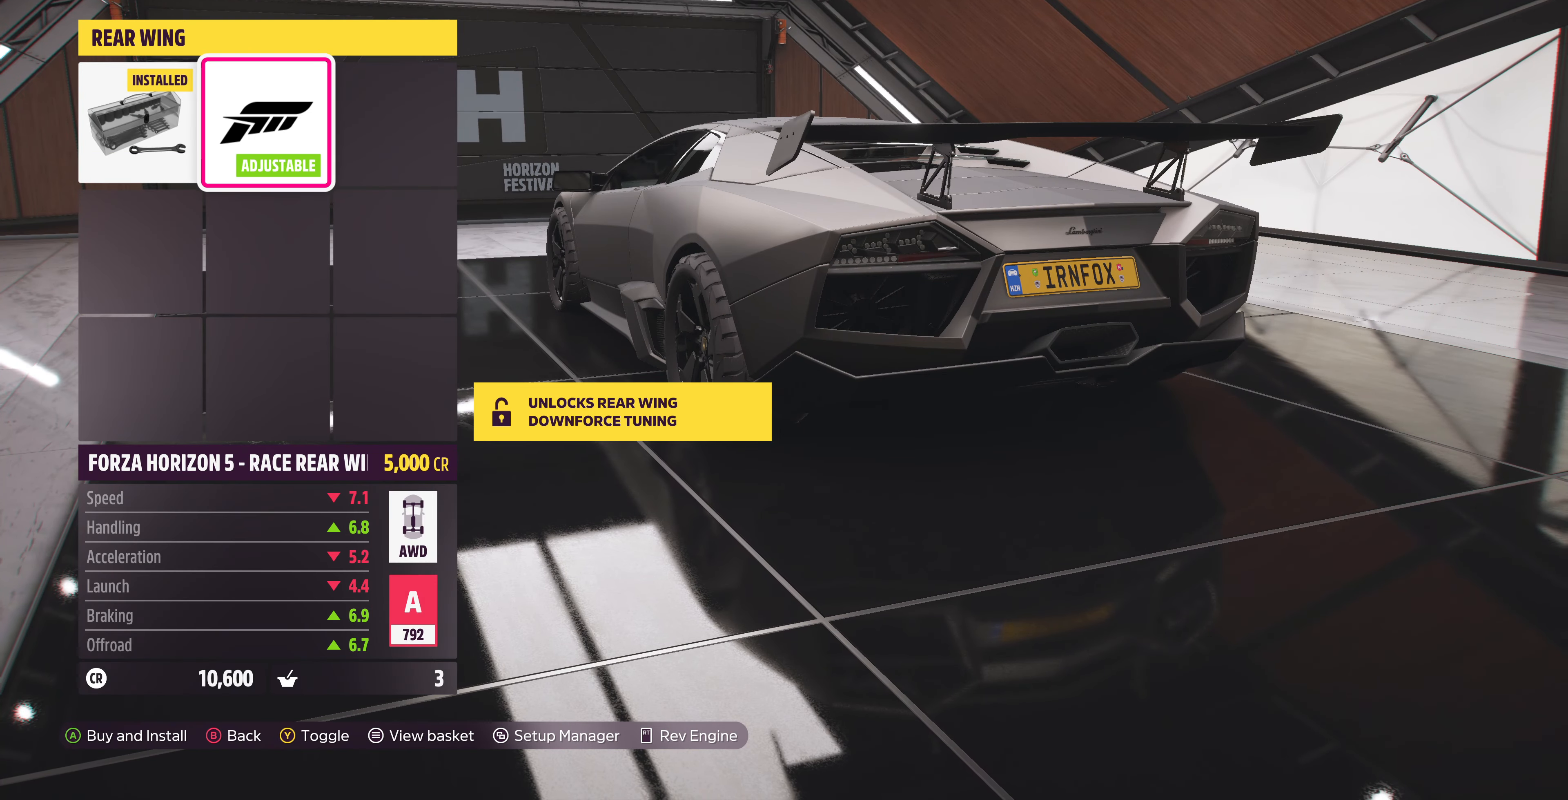
{"buttons": [], "left_stick": "center", "right_stick": "center", "events": [[34, "DPAD_LEFT", "down"], [134, "DPAD_LEFT", "up"], [334, "DPAD_RIGHT", "down"], [434, "DPAD_RIGHT", "up"]]}
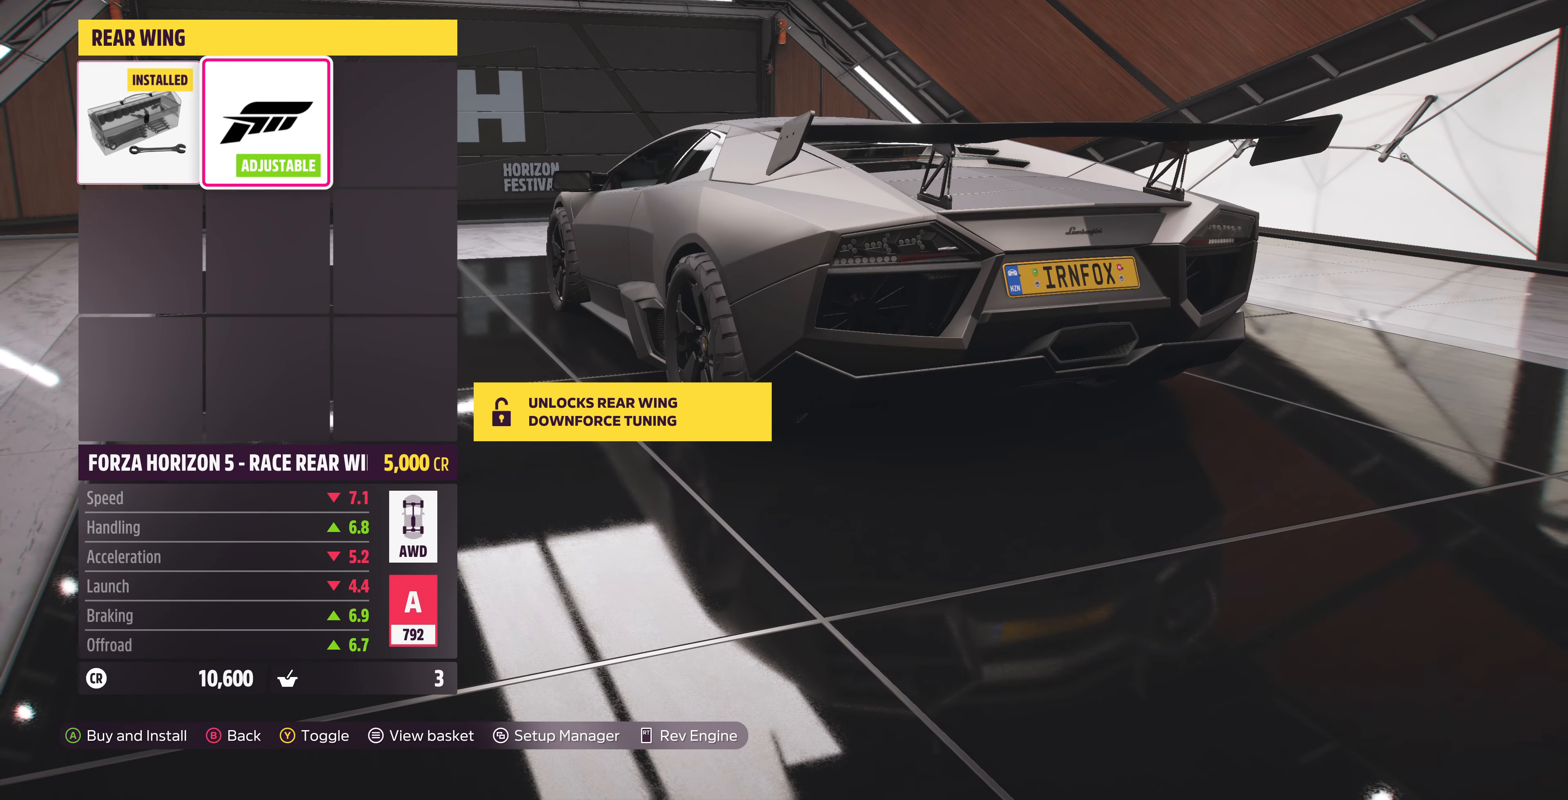
{"buttons": [], "left_stick": "center", "right_stick": "center", "events": [[67, "CIRCLE", "down"], [200, "CIRCLE", "up"]]}
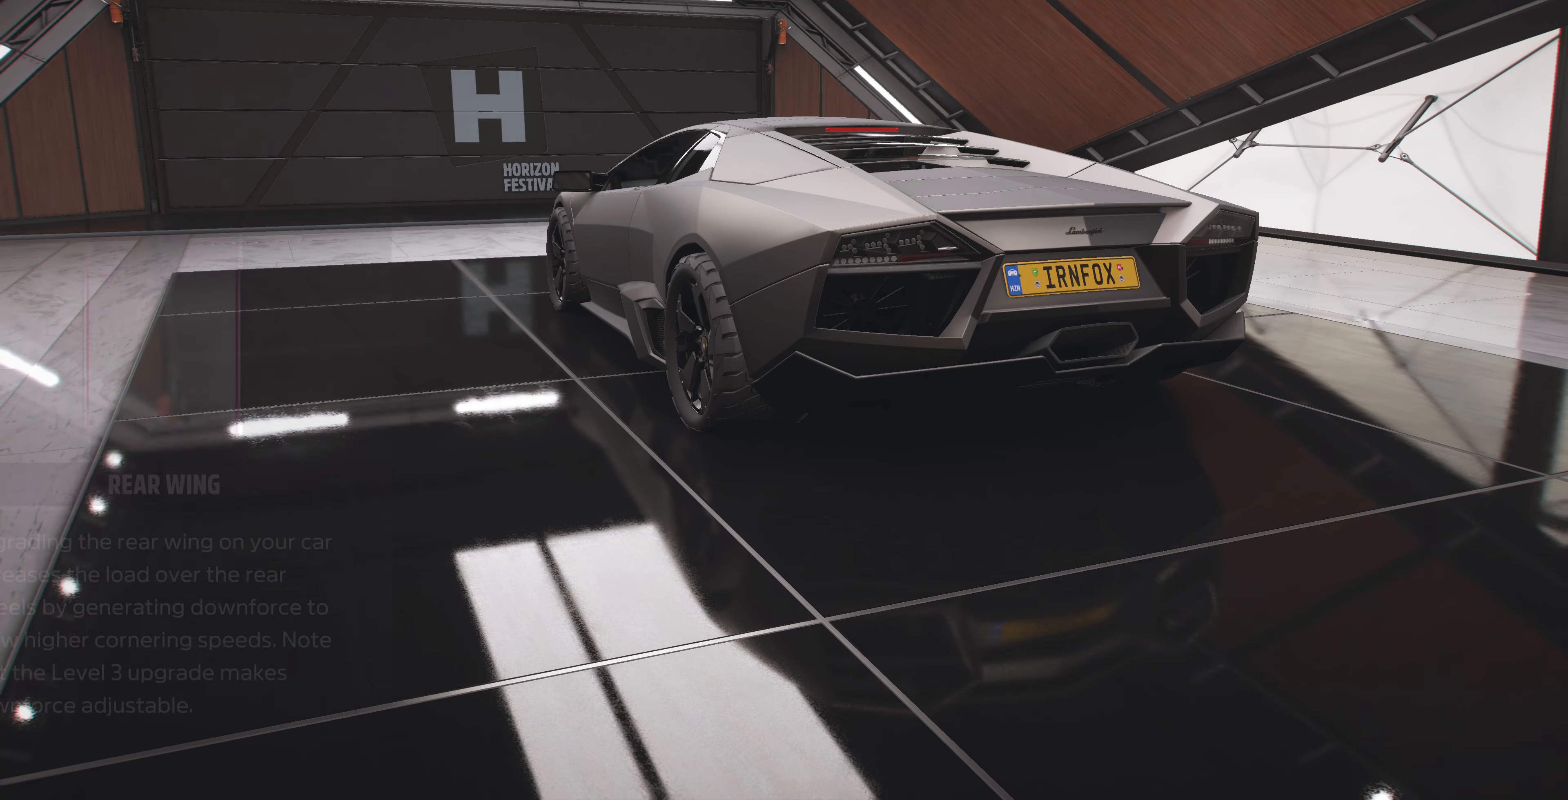
{"buttons": [], "left_stick": "center", "right_stick": "center", "events": [[167, "CIRCLE", "down"], [300, "CIRCLE", "up"]]}
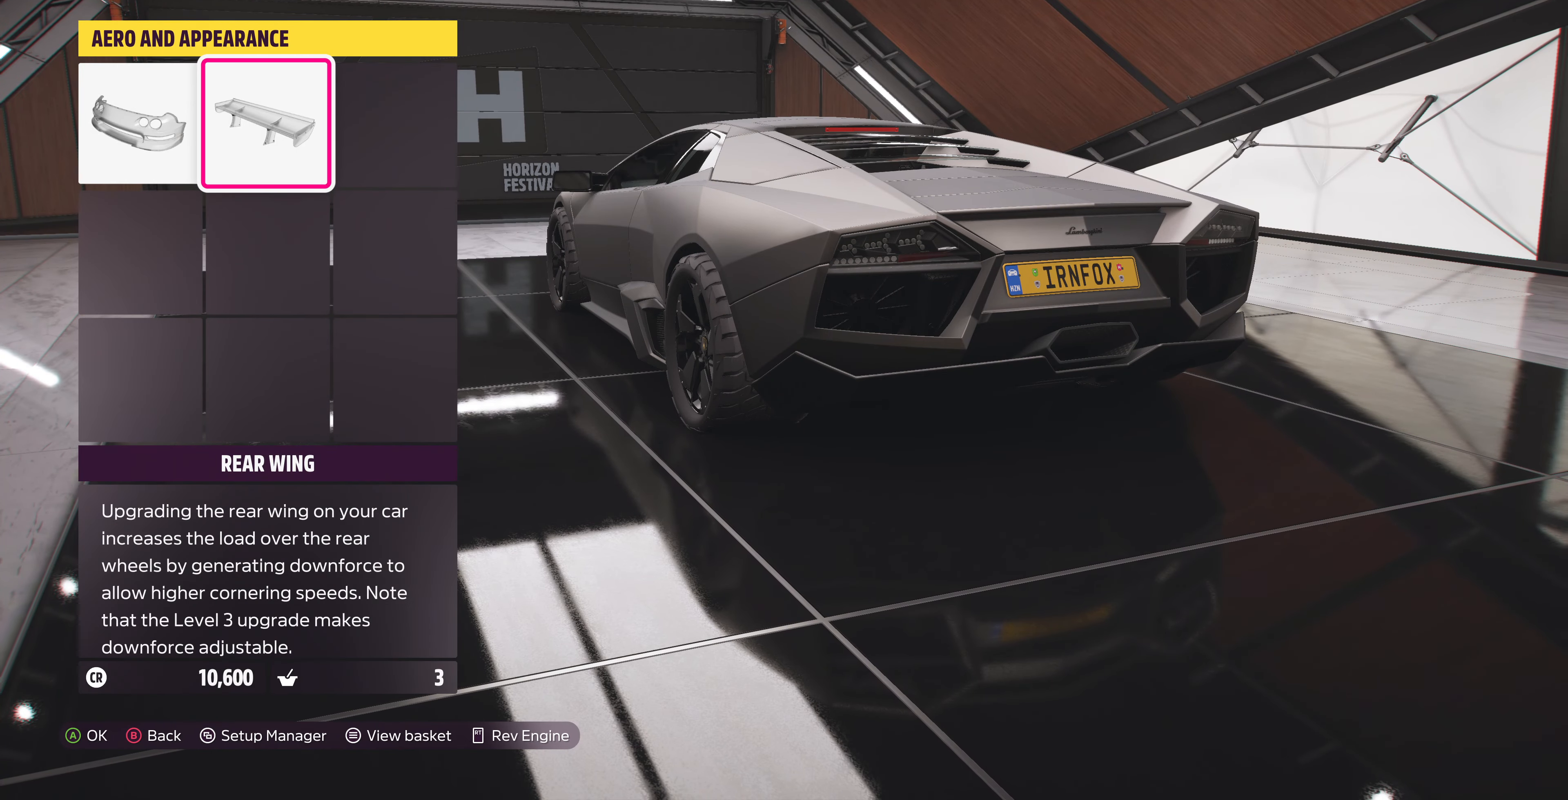
{"buttons": [], "left_stick": "center", "right_stick": "center", "events": [[100, "CIRCLE", "down"], [234, "CIRCLE", "up"]]}
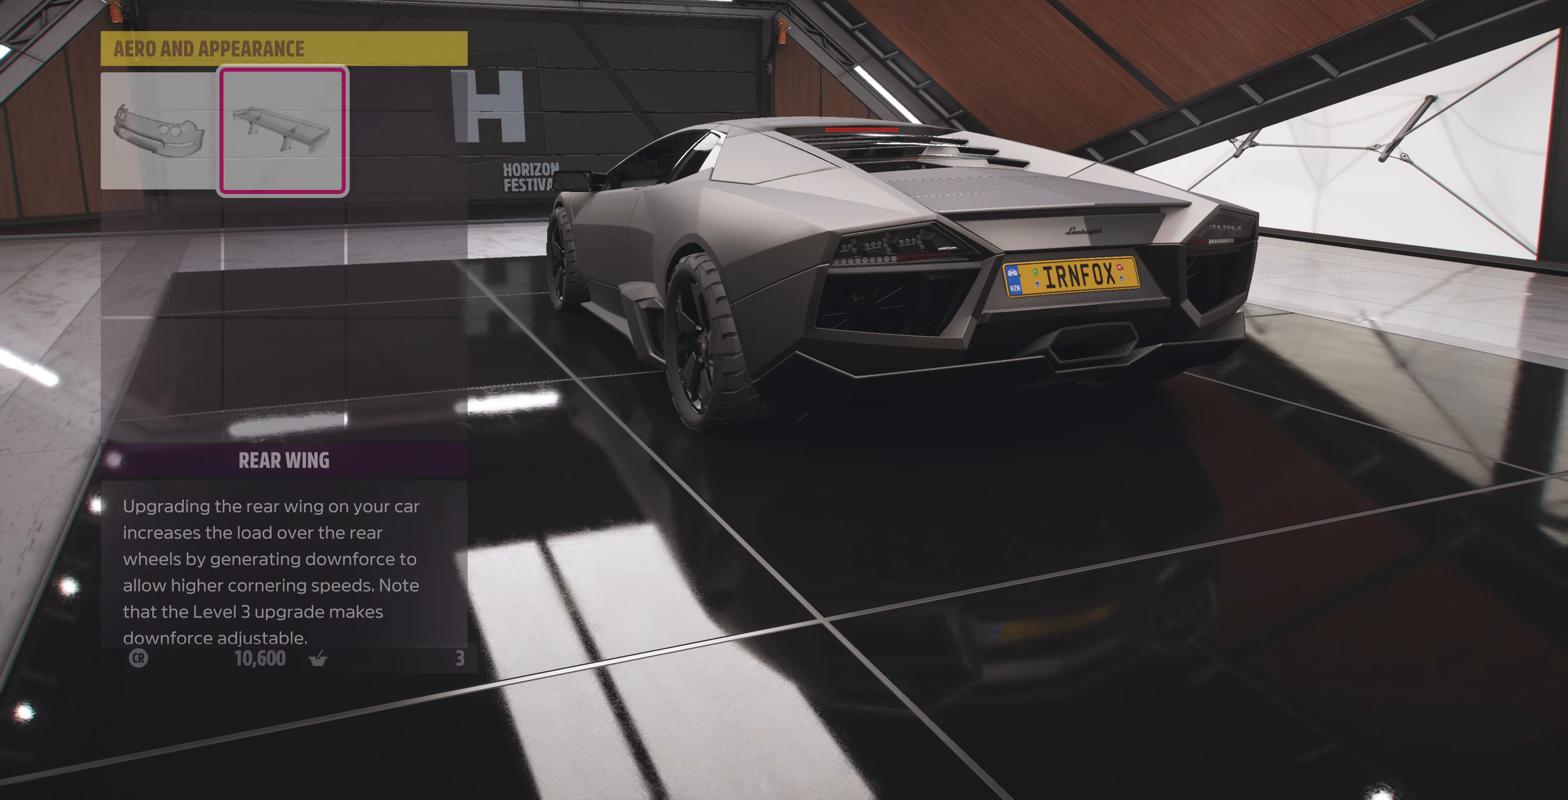
{"buttons": ["DPAD_RIGHT"], "left_stick": "center", "right_stick": "center", "events": [[500, "DPAD_RIGHT", "down"]]}
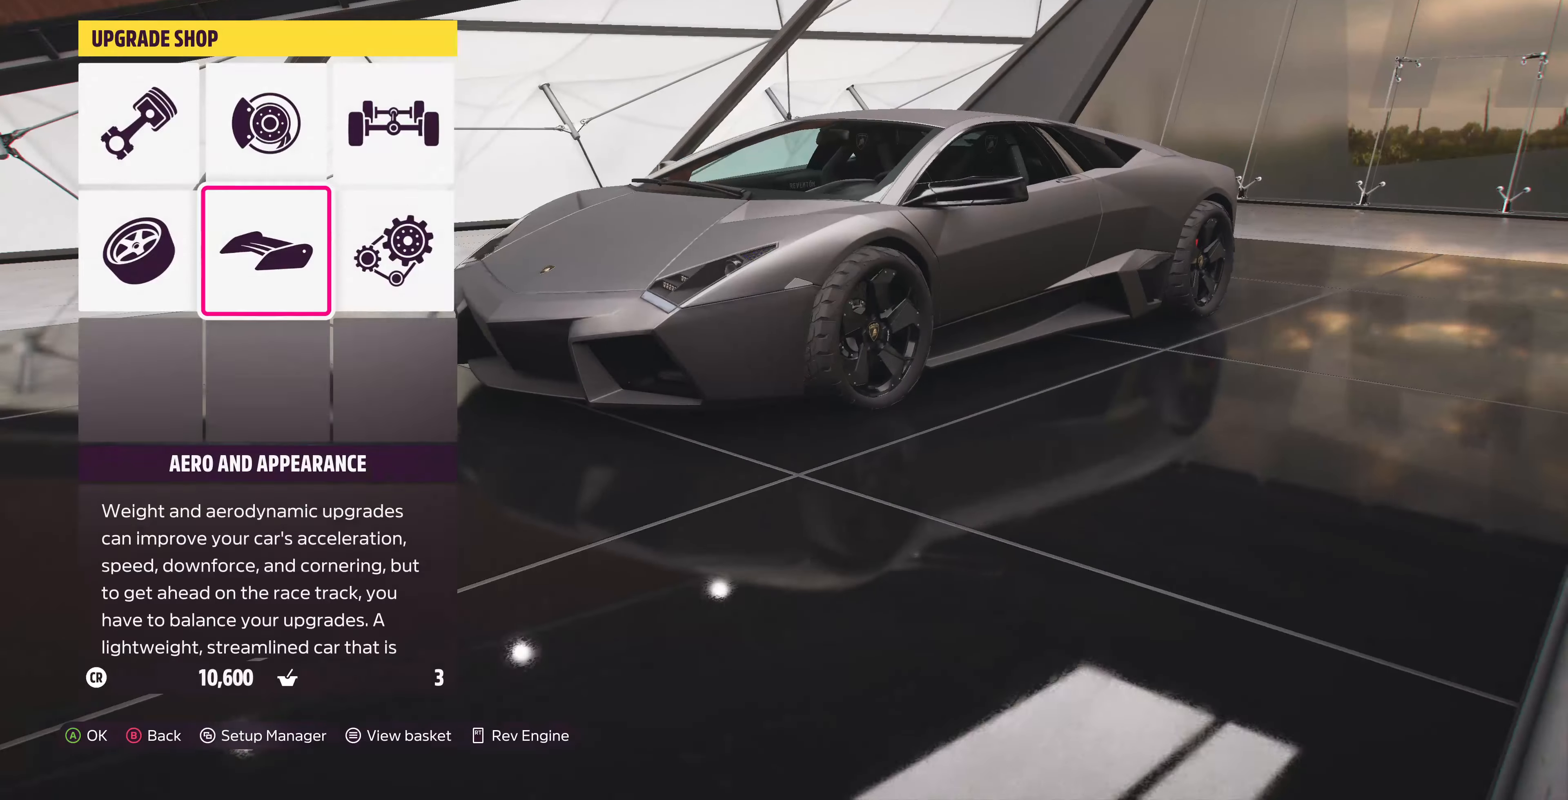
{"buttons": [], "left_stick": "center", "right_stick": "center", "events": [[100, "CROSS", "down"], [100, "DPAD_RIGHT", "up"], [234, "CROSS", "up"]]}
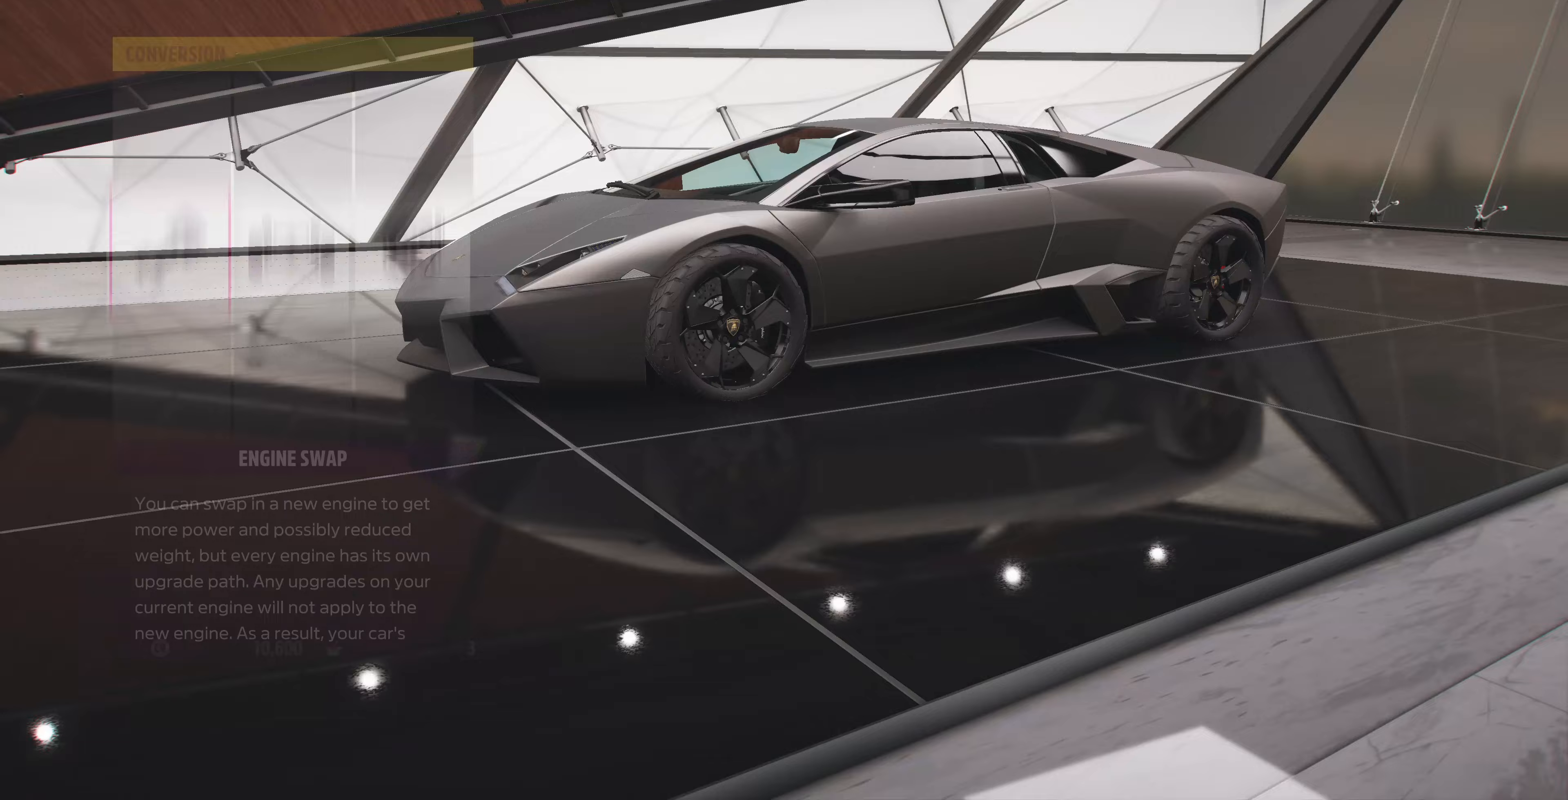
{"buttons": [], "left_stick": "center", "right_stick": "center", "events": [[200, "CROSS", "down"], [333, "CROSS", "up"]]}
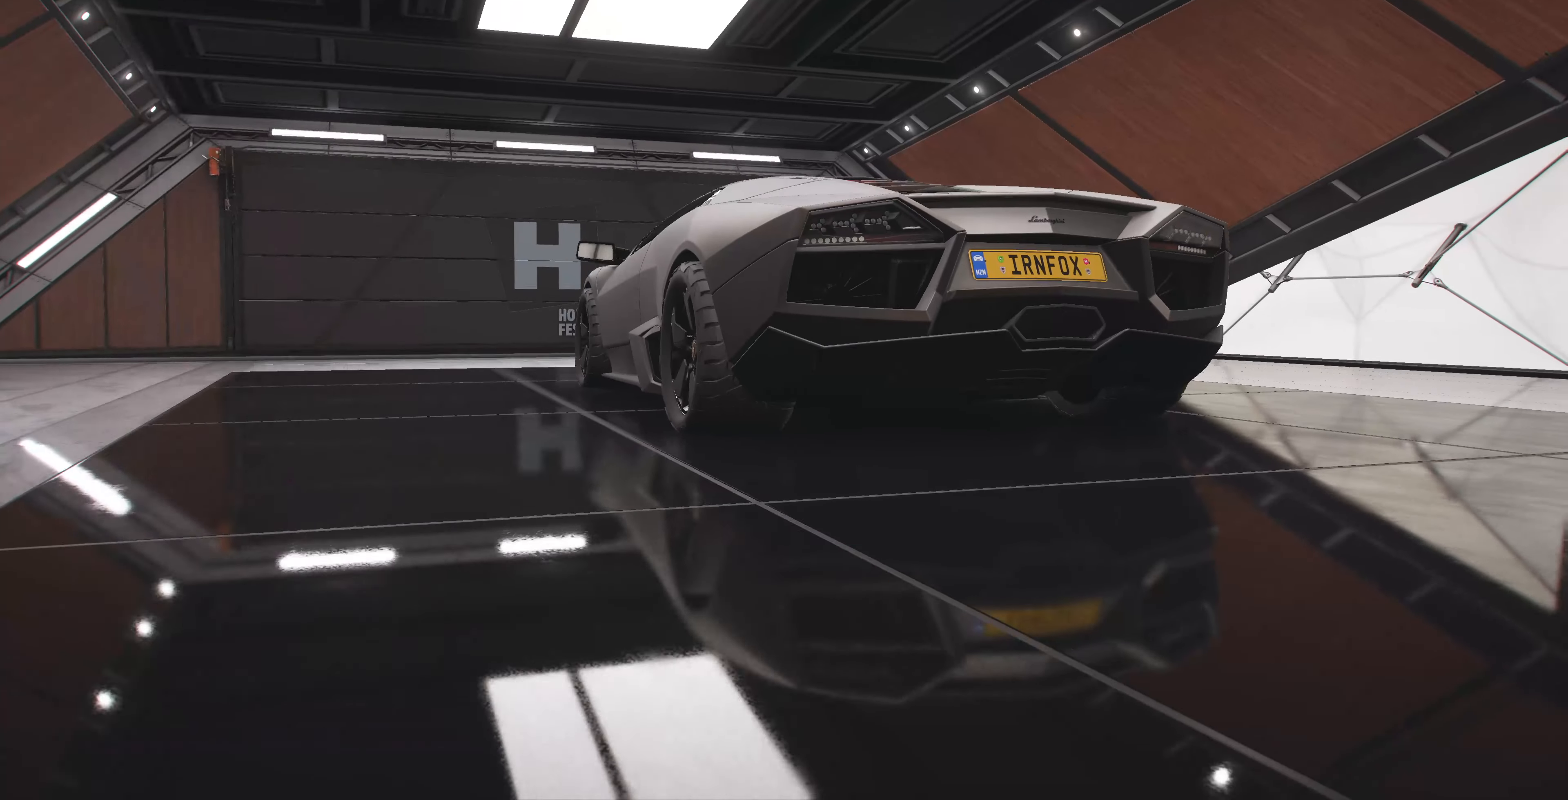
{"buttons": [], "left_stick": "center", "right_stick": "center", "events": []}
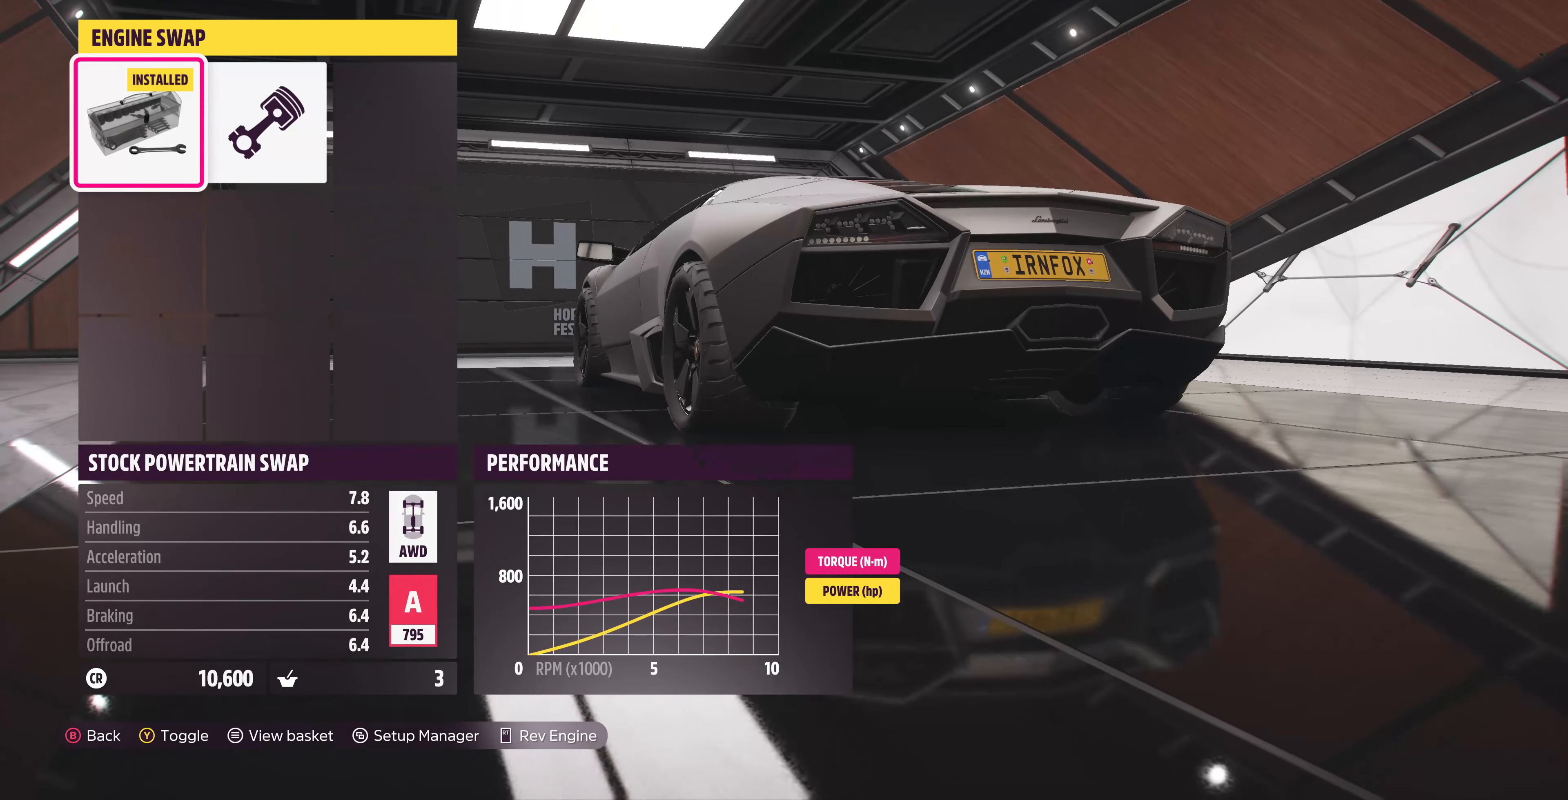
{"buttons": [], "left_stick": "center", "right_stick": "center", "events": [[133, "DPAD_RIGHT", "down"], [267, "DPAD_RIGHT", "up"]]}
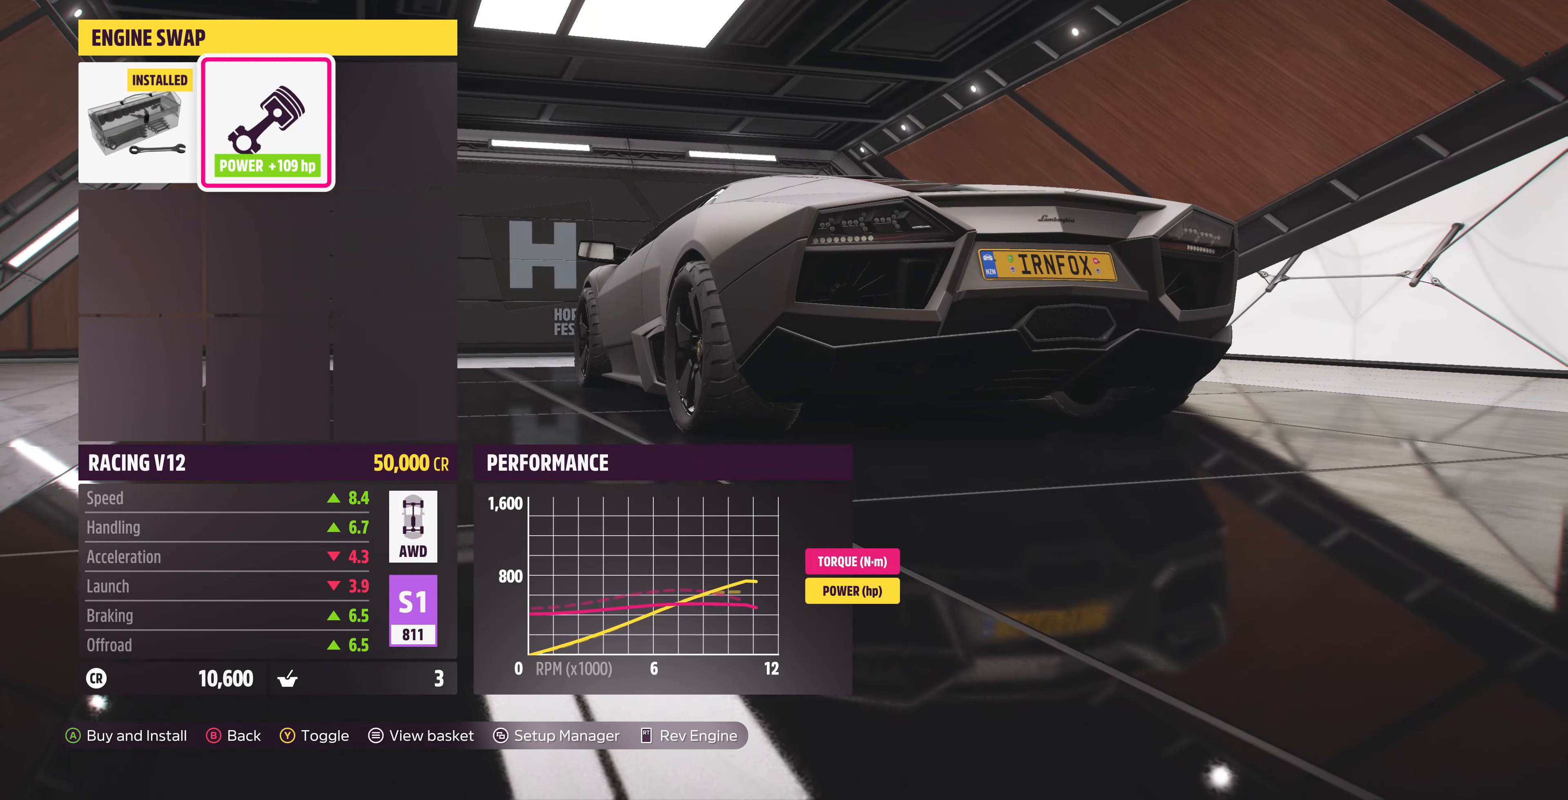
{"buttons": [], "left_stick": "center", "right_stick": "center", "events": [[33, "DPAD_LEFT", "down"], [133, "DPAD_LEFT", "up"], [367, "DPAD_RIGHT", "down"], [500, "DPAD_RIGHT", "up"]]}
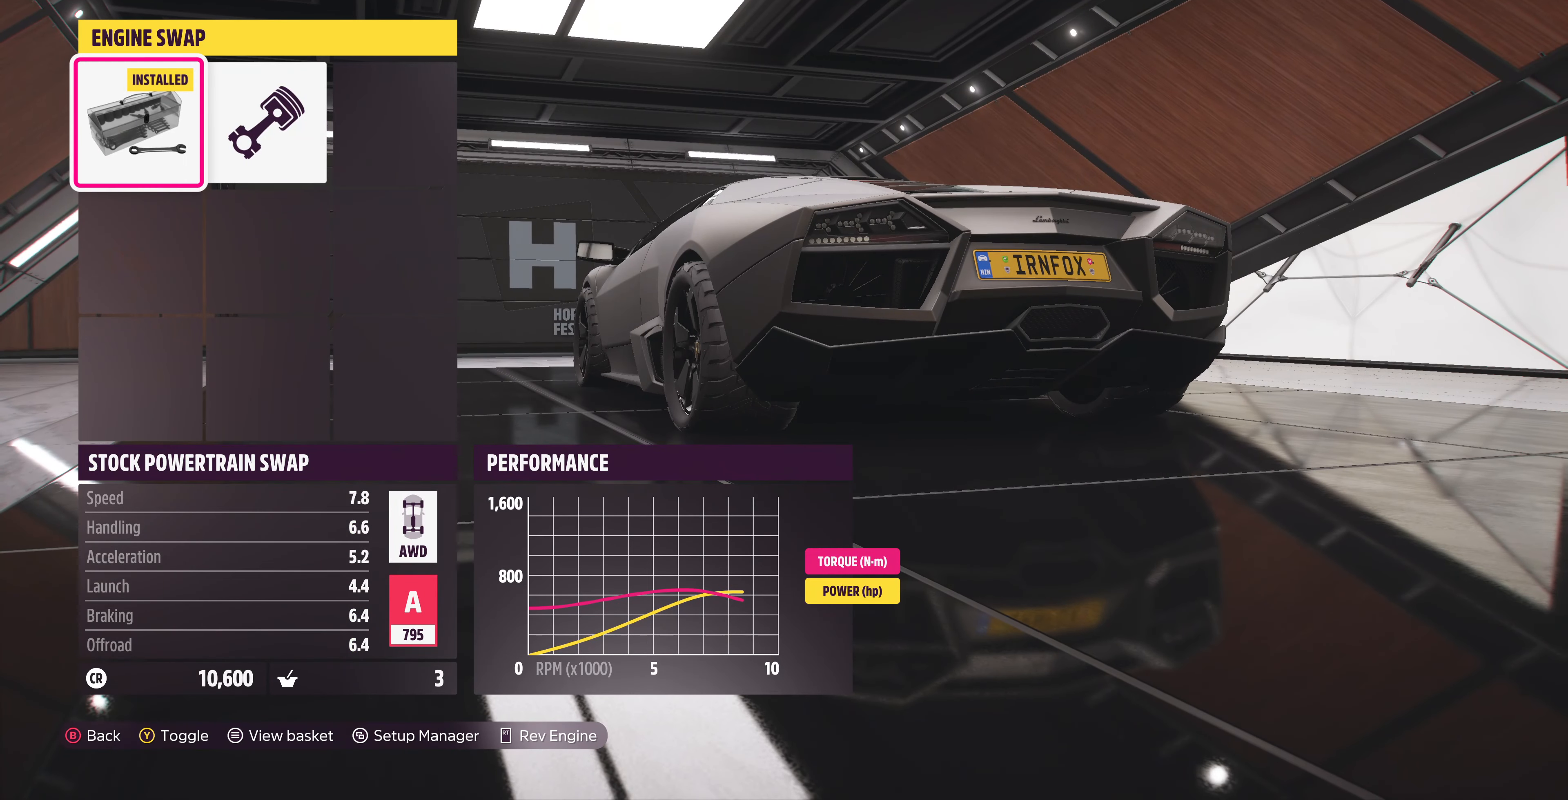
{"buttons": [], "left_stick": "center", "right_stick": "center", "events": [[300, "DPAD_LEFT", "down"], [400, "DPAD_LEFT", "up"]]}
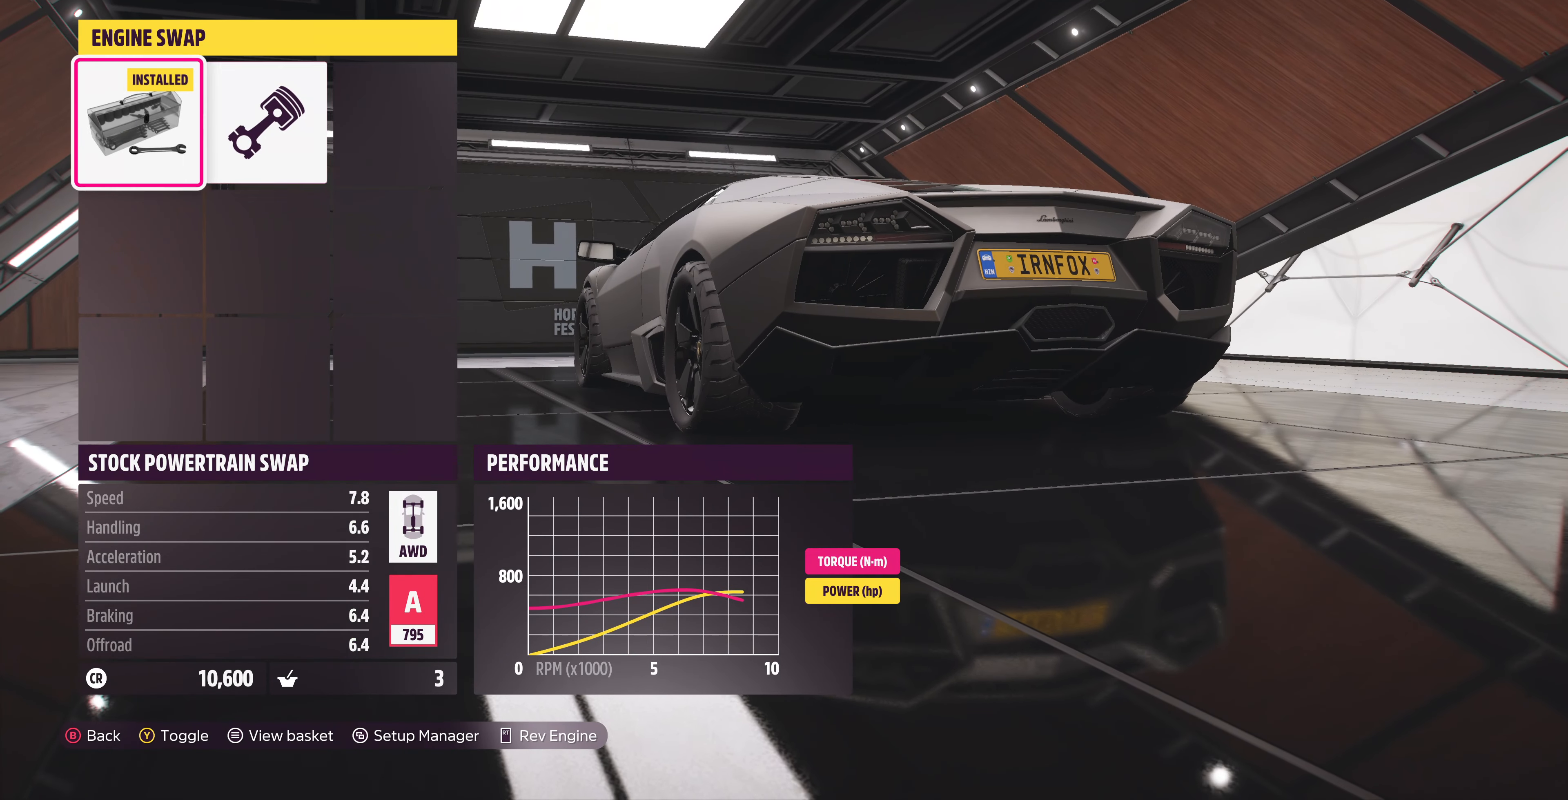
{"buttons": [], "left_stick": "center", "right_stick": "center", "events": [[267, "DPAD_RIGHT", "down"], [300, "DPAD_RIGHT", "up"]]}
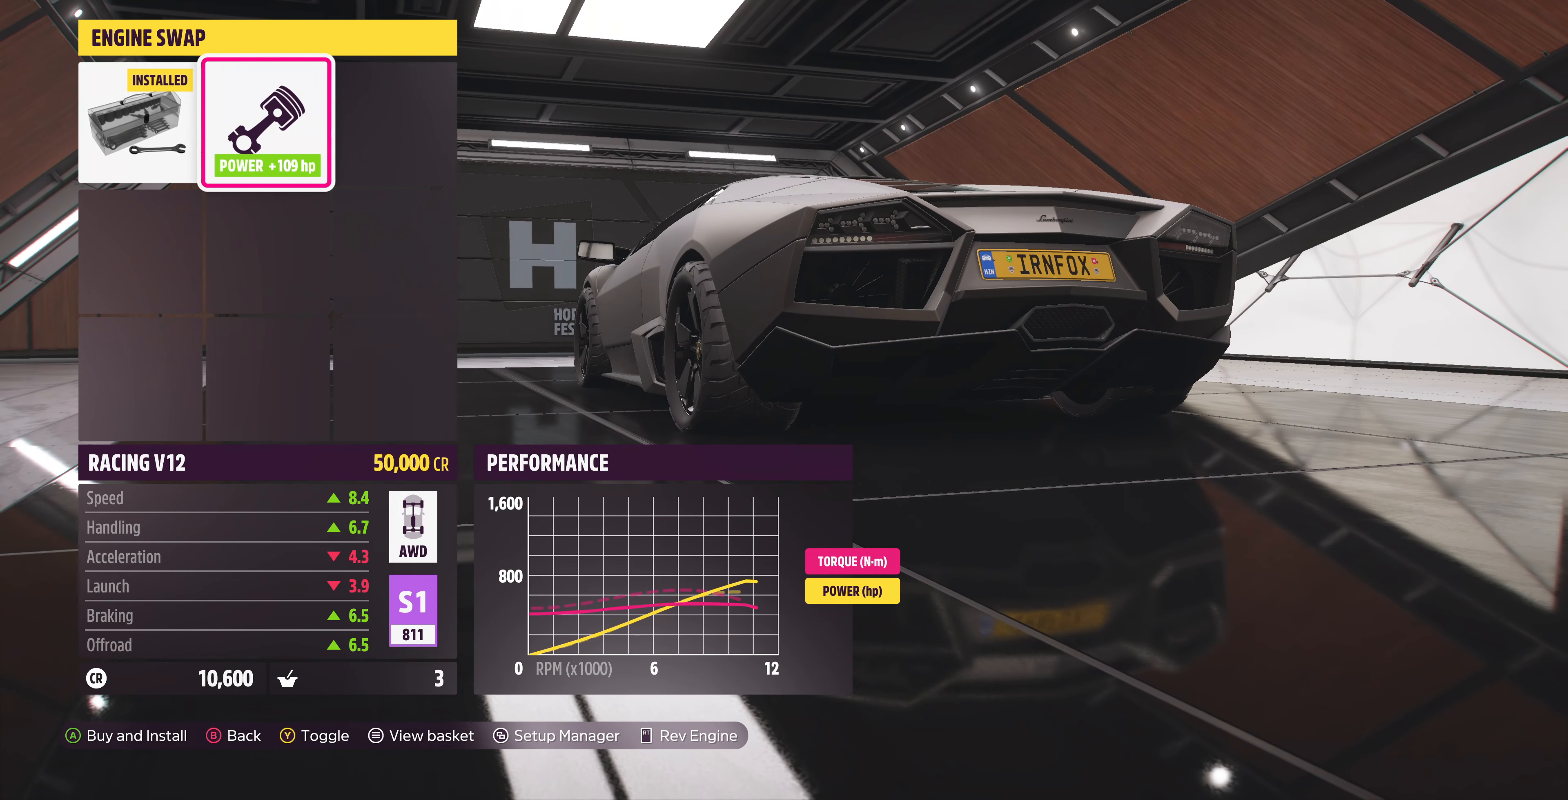
{"buttons": [], "left_stick": "center", "right_stick": "center", "events": []}
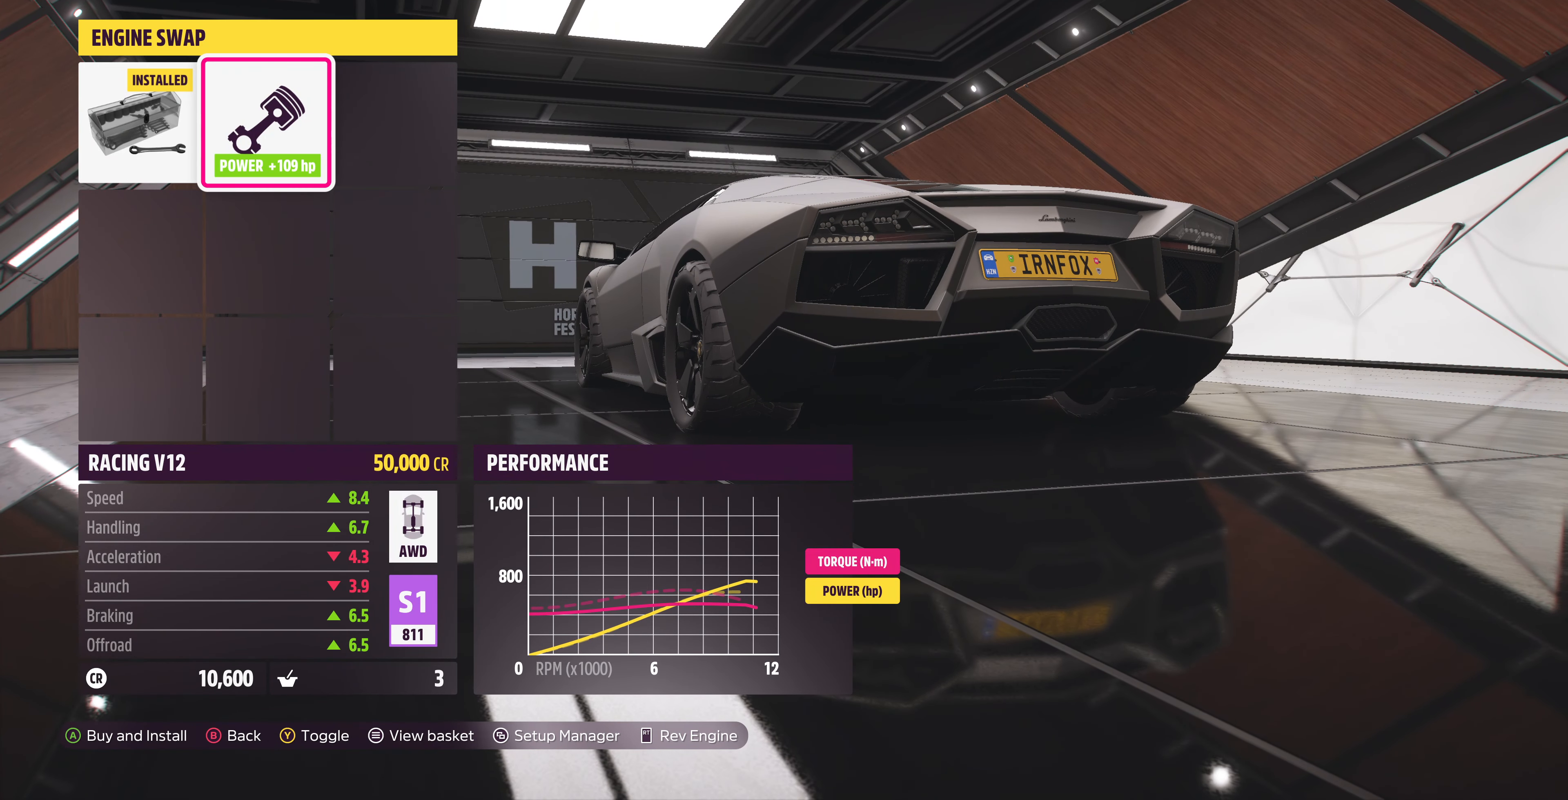
{"buttons": [], "left_stick": "center", "right_stick": "center", "events": [[233, "DPAD_LEFT", "down"], [333, "DPAD_LEFT", "up"]]}
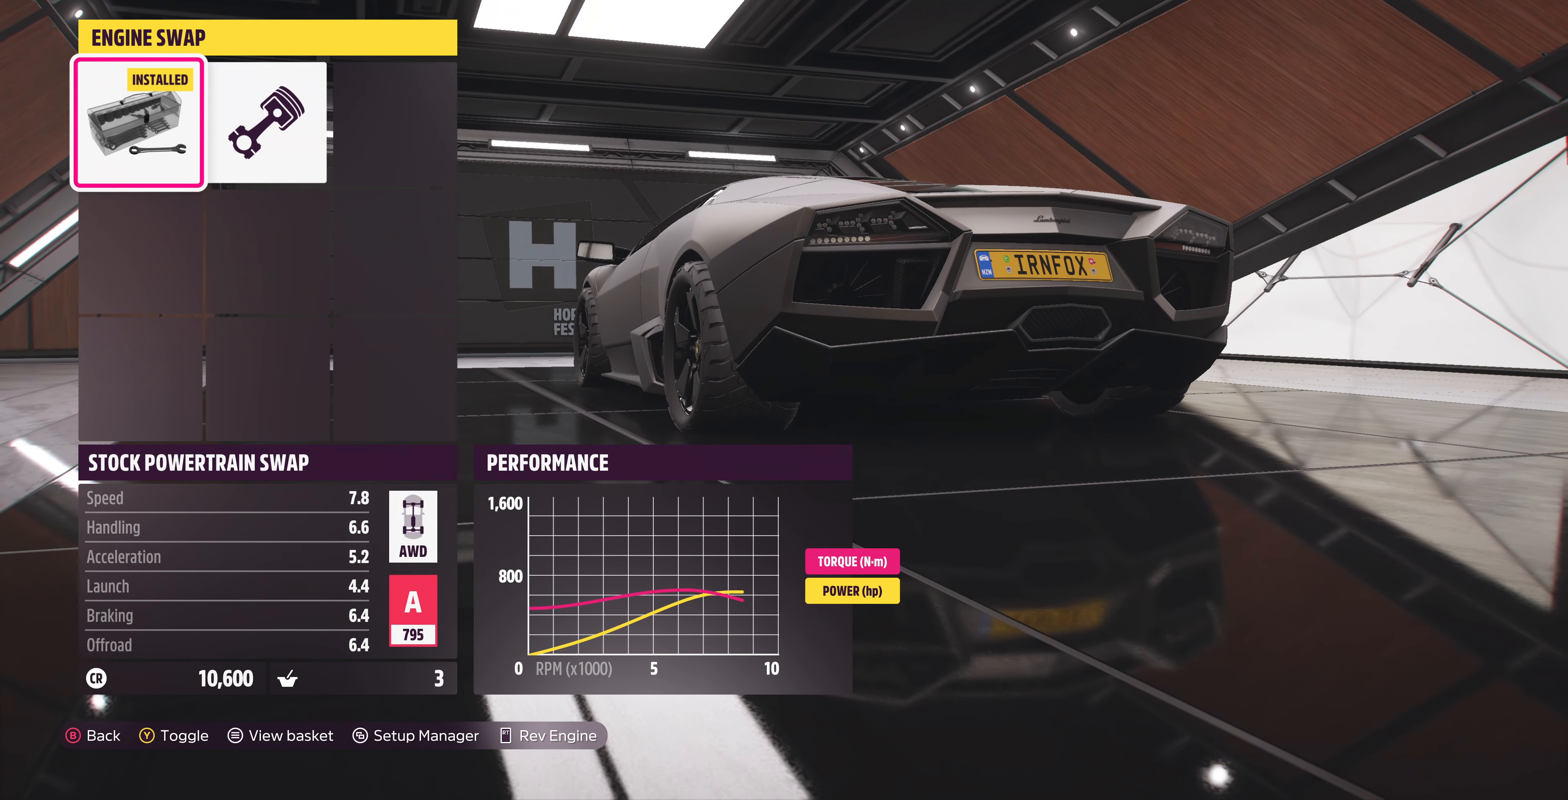
{"buttons": [], "left_stick": "center", "right_stick": "center", "events": [[167, "DPAD_RIGHT", "down"], [267, "DPAD_RIGHT", "up"]]}
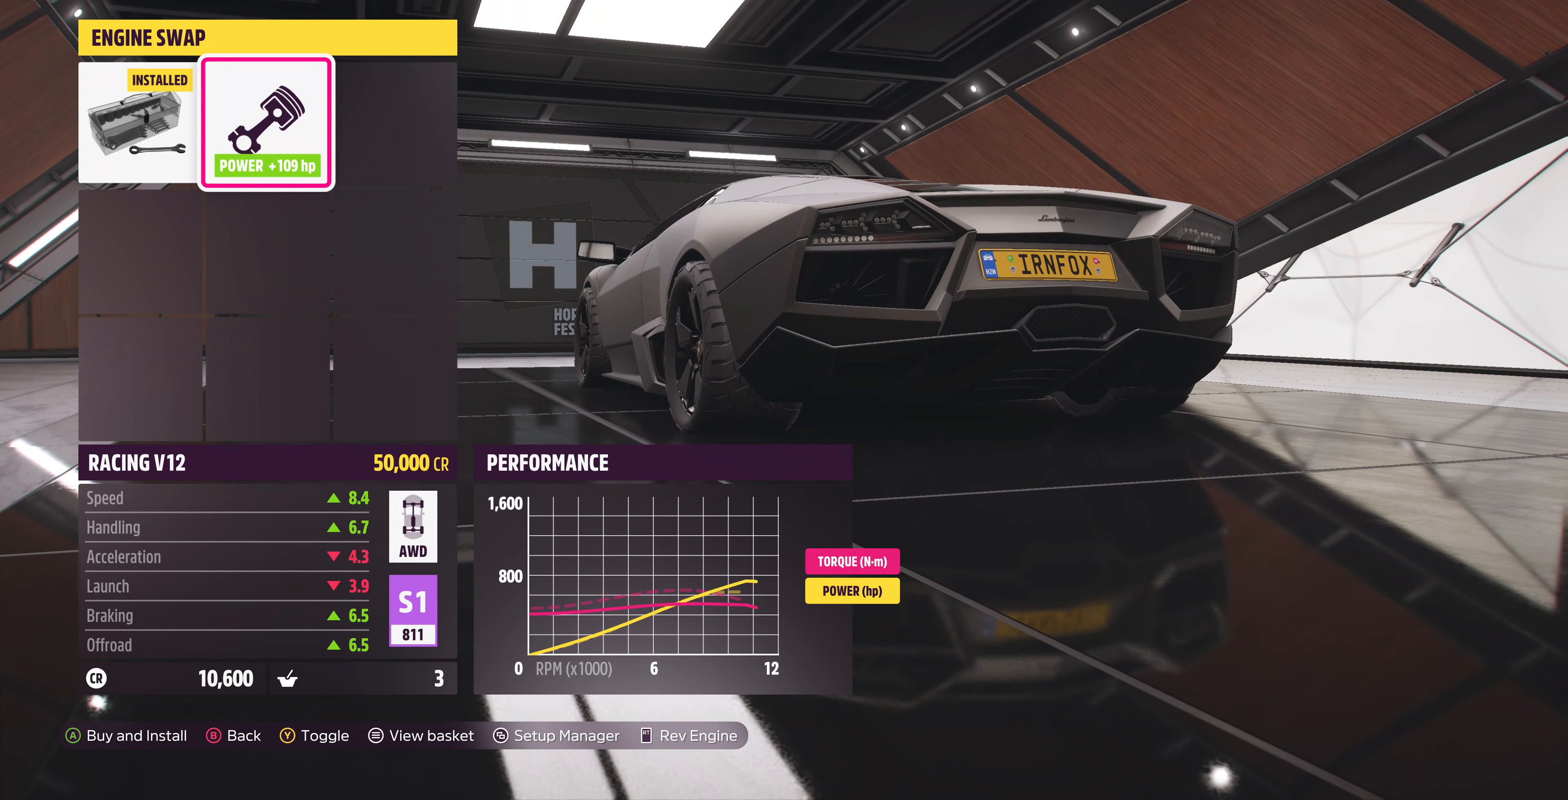
{"buttons": [], "left_stick": "center", "right_stick": "center", "events": [[133, "CIRCLE", "down"], [267, "CIRCLE", "up"]]}
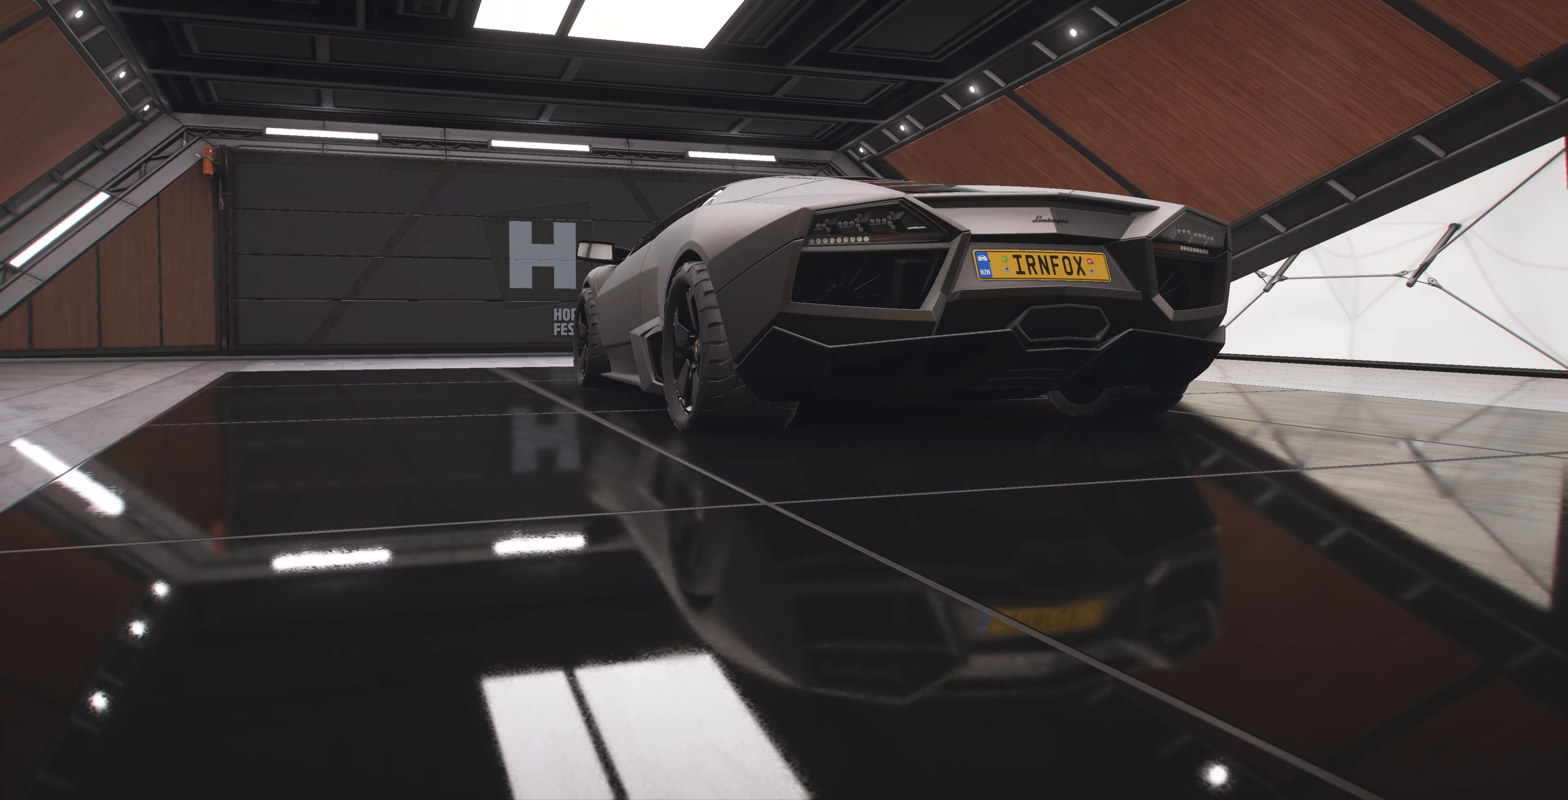
{"buttons": [], "left_stick": "center", "right_stick": "center", "events": [[400, "CIRCLE", "down"], [500, "CIRCLE", "up"]]}
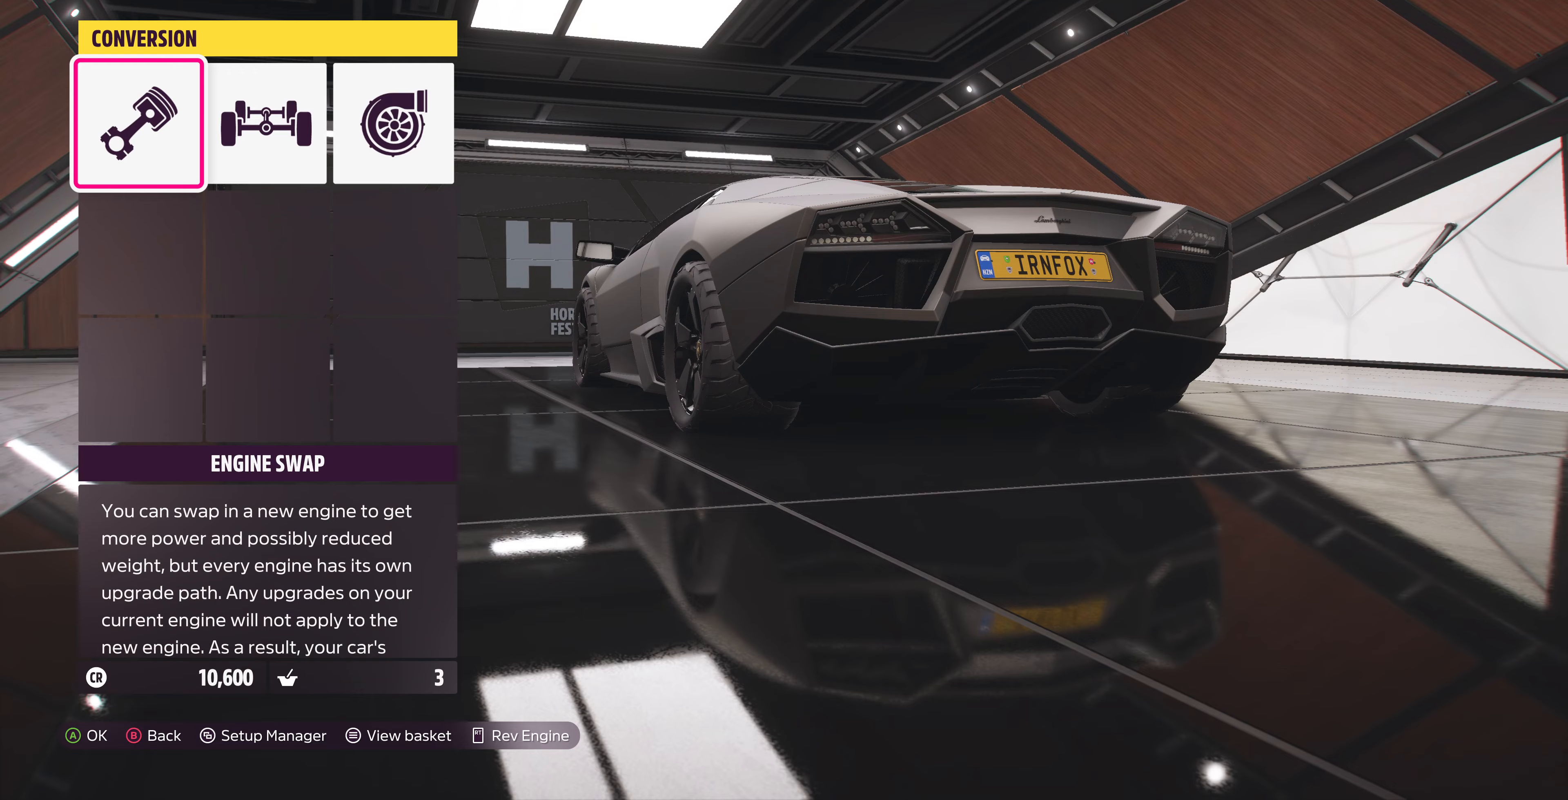
{"buttons": [], "left_stick": "center", "right_stick": "center", "events": []}
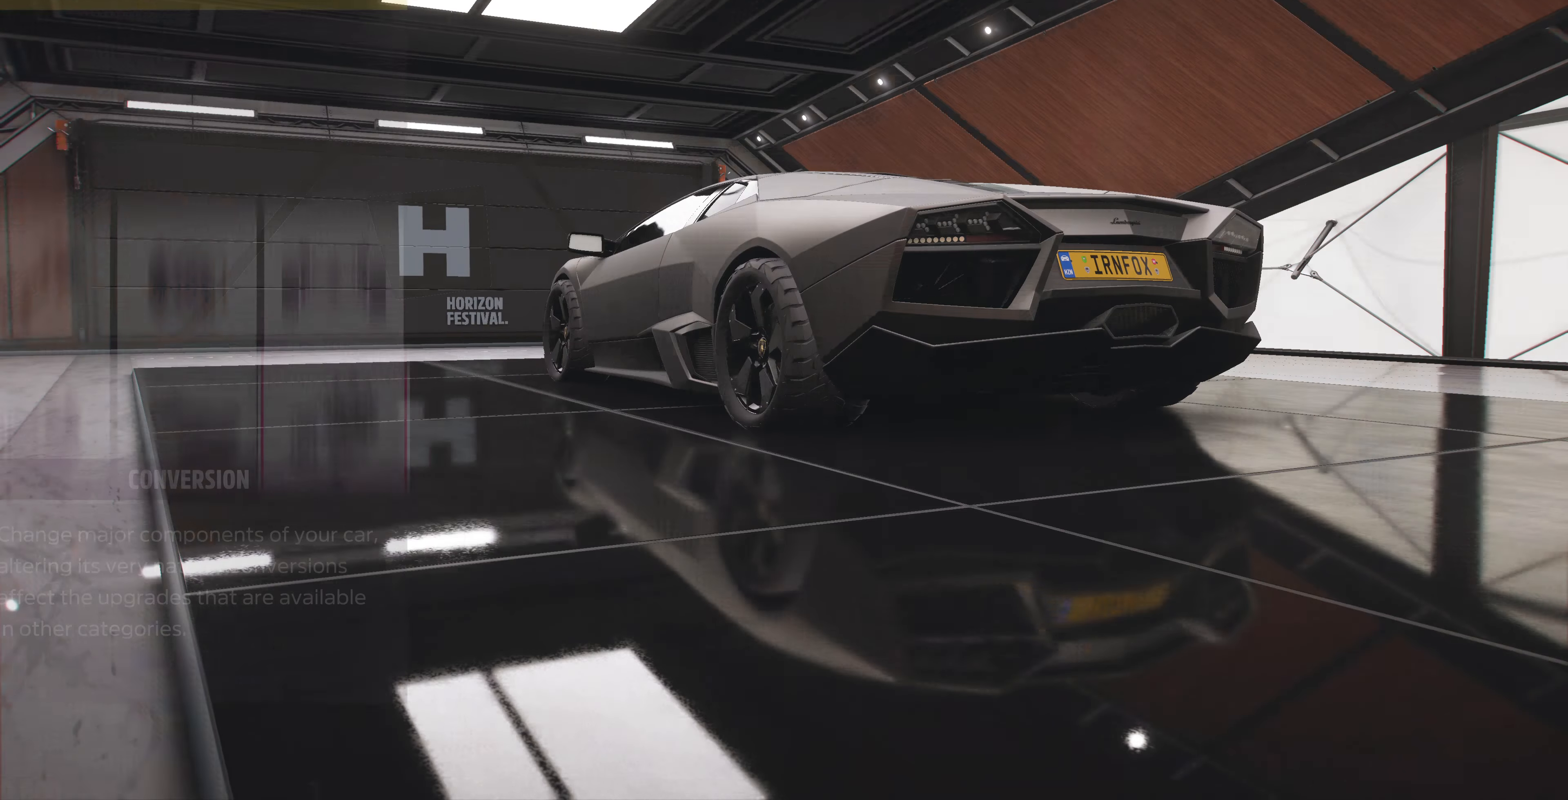
{"buttons": [], "left_stick": "center", "right_stick": "center", "events": [[233, "CROSS", "down"], [333, "CROSS", "up"]]}